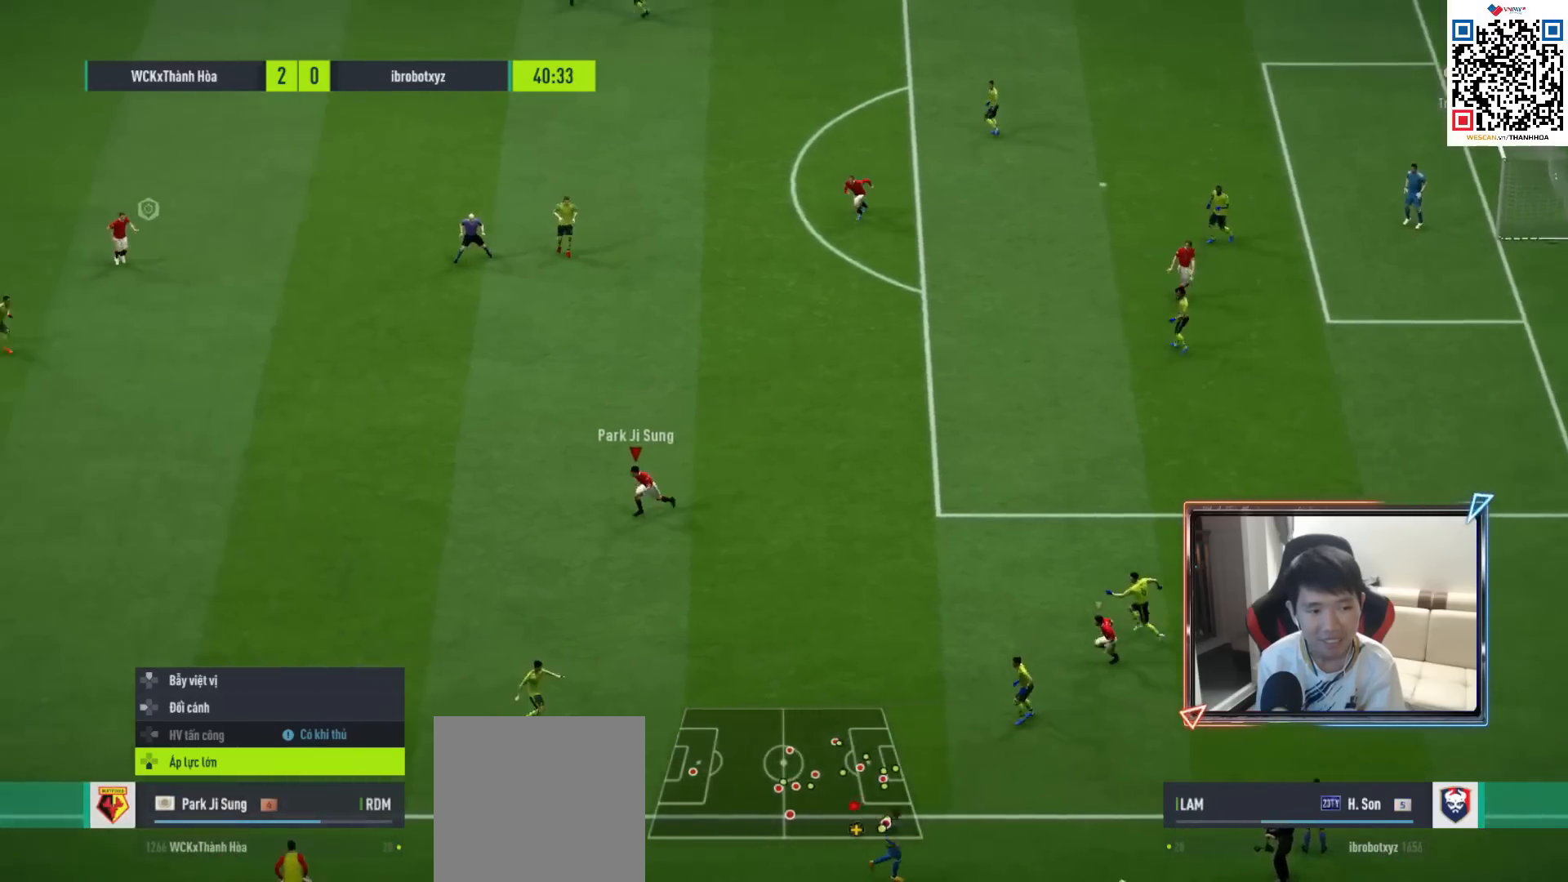
Gameplay with a controller (PlayStation layout); each line is a JSON object with the inputs held at the frame after it. "events" lists button and stick changes between this image and that frame as [ms after this image, input, new state], when the widget could be followed in between.
{"buttons": ["R1", "R2"], "left_stick": "down-left", "right_stick": "center", "events": []}
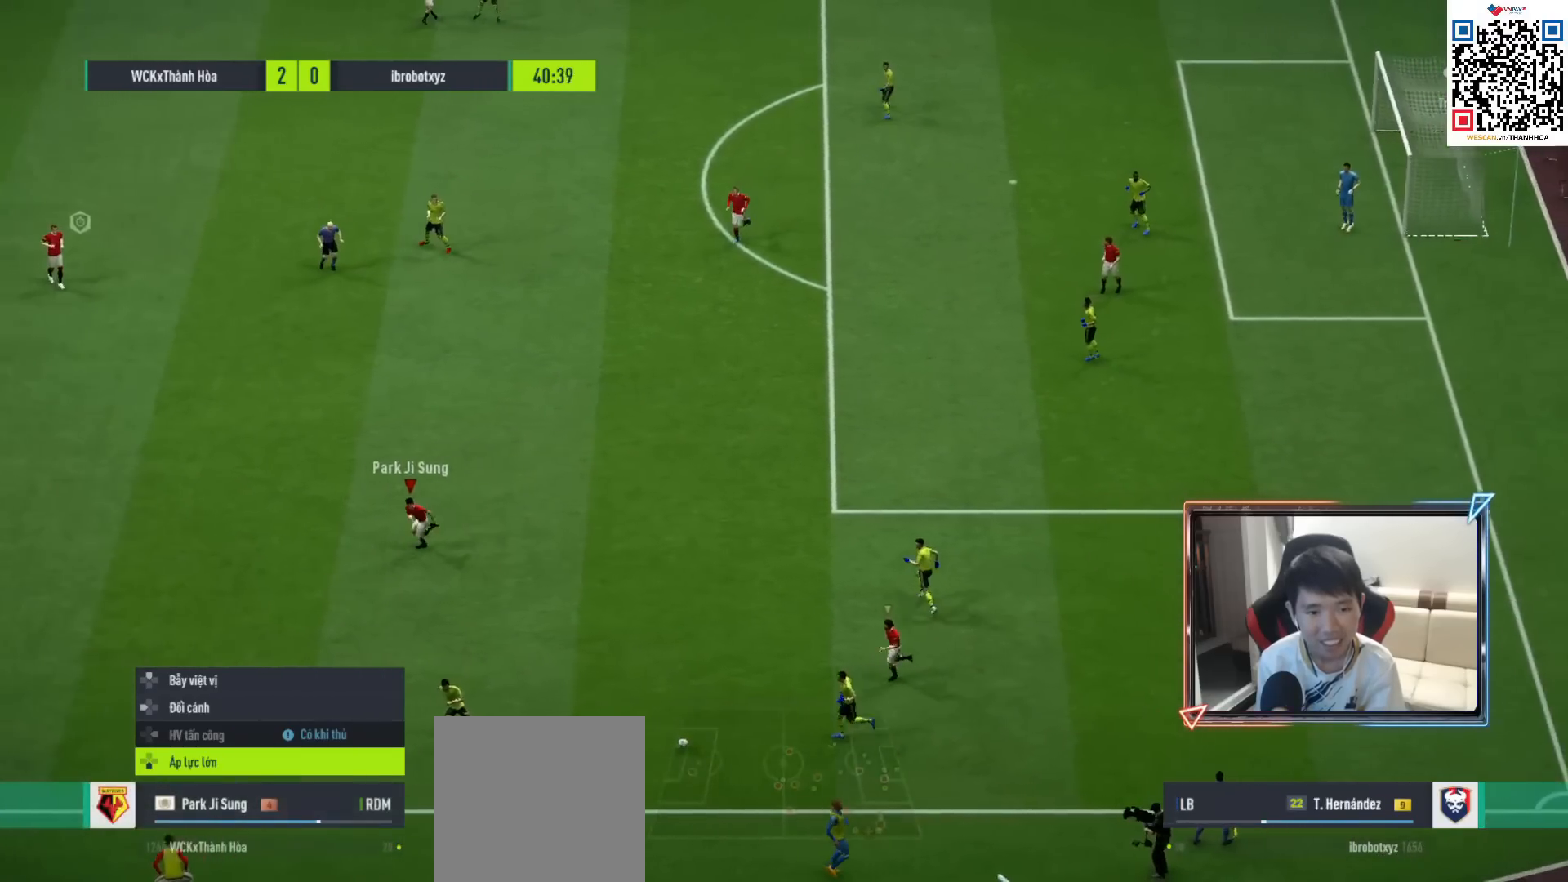
{"buttons": ["R1"], "left_stick": "down-left", "right_stick": "center", "events": [[100, "L1", "down"], [217, "L1", "up"], [333, "R2", "up"]]}
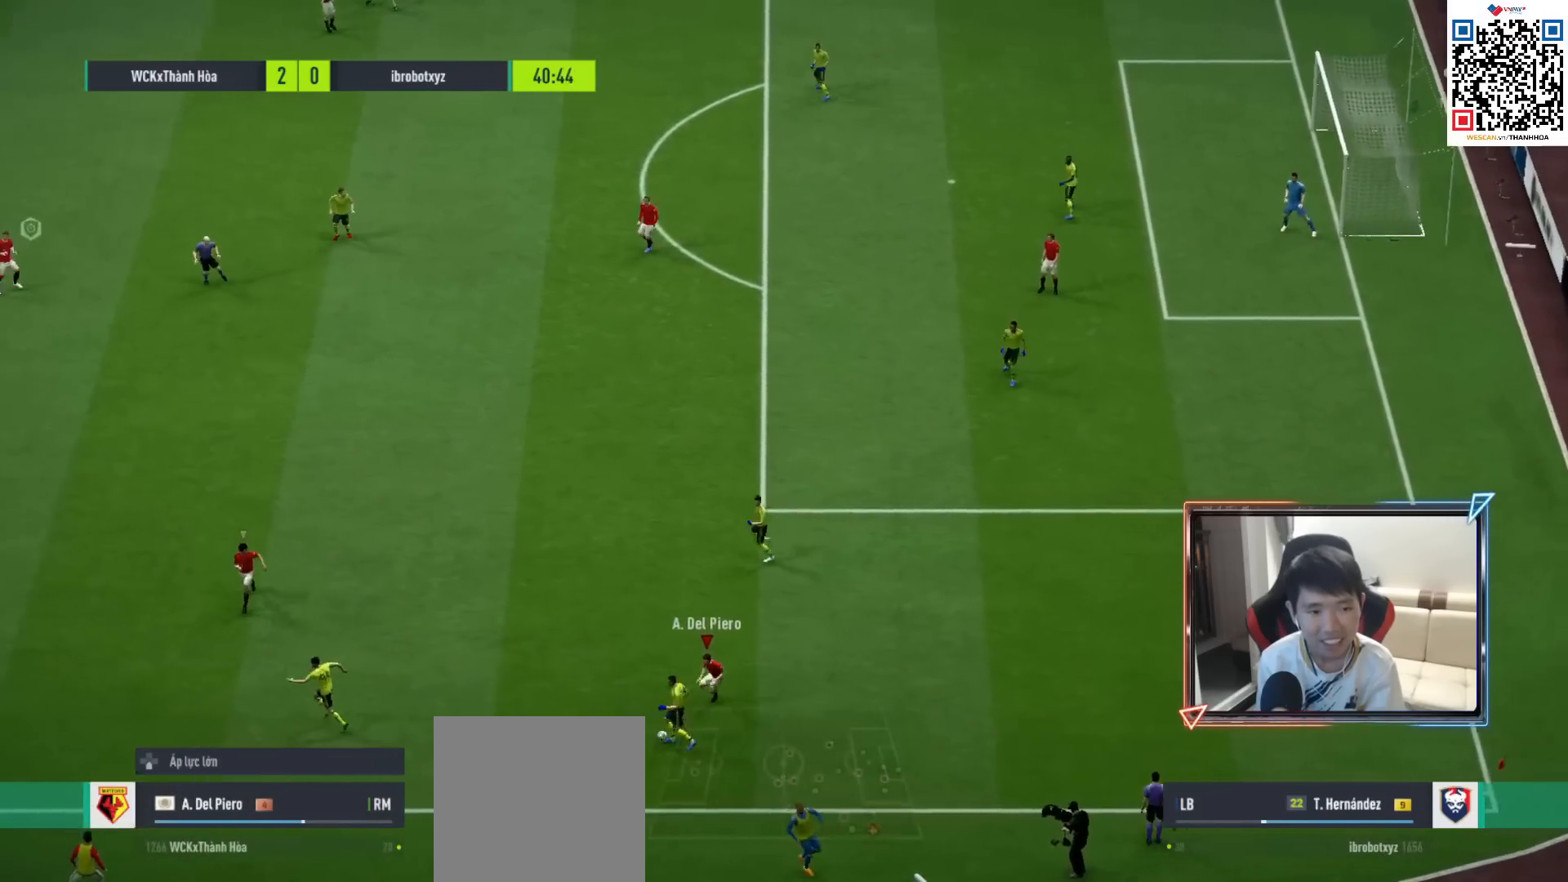
{"buttons": ["R1"], "left_stick": "left", "right_stick": "center", "events": [[17, "SQUARE", "down"], [100, "left_stick", "left"], [150, "SQUARE", "up"], [333, "L1", "down"], [467, "L1", "up"]]}
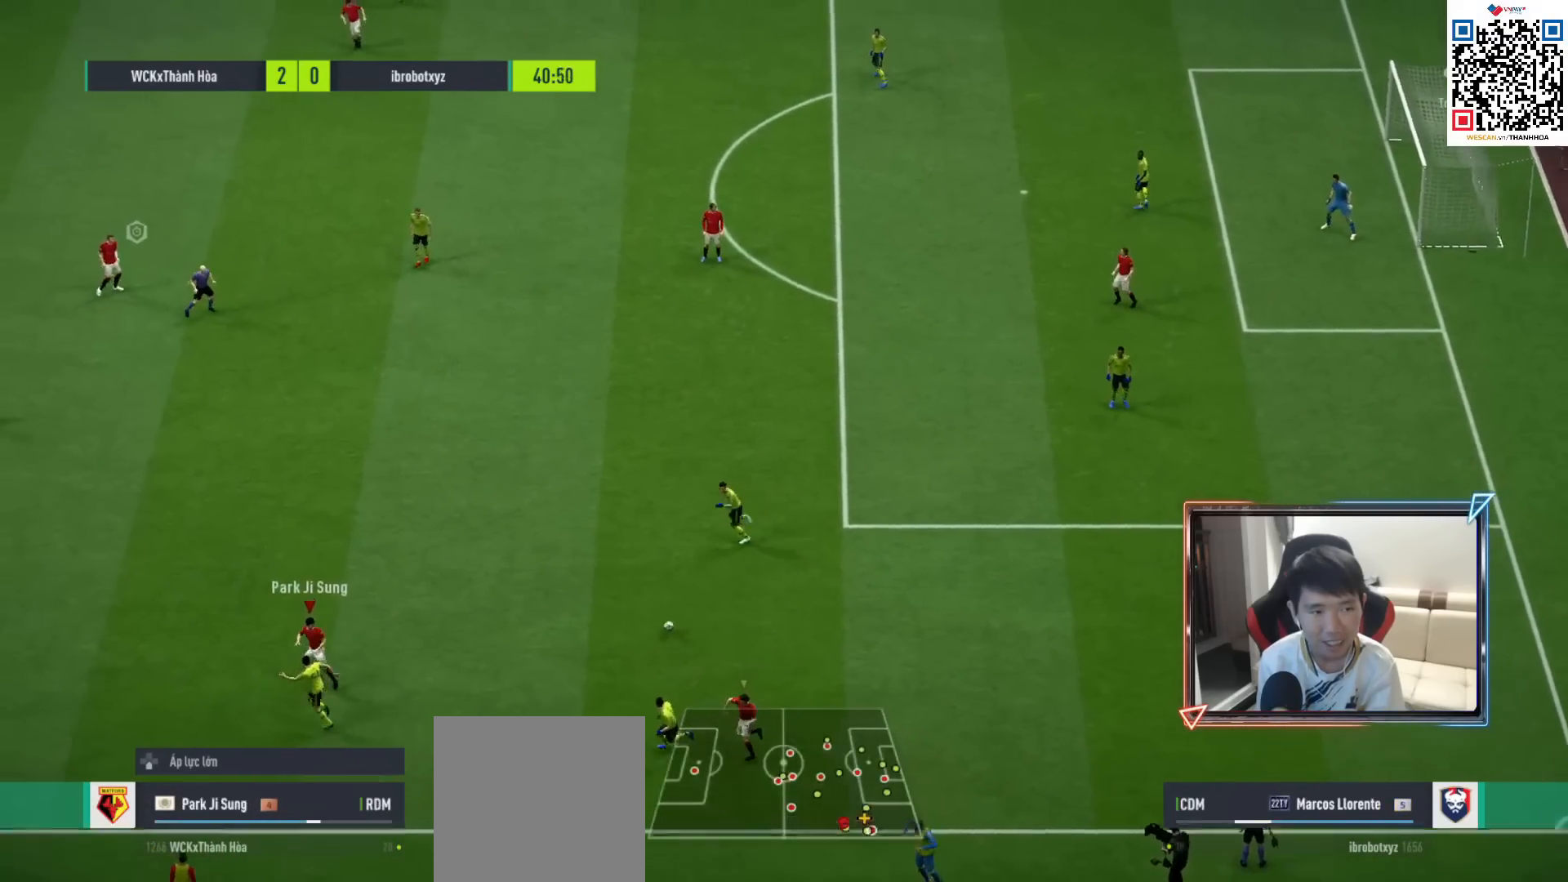
{"buttons": ["R1"], "left_stick": "down", "right_stick": "center", "events": [[33, "left_stick", "down-left"], [167, "right_stick", "up-left"], [250, "left_stick", "down"], [300, "right_stick", "center"]]}
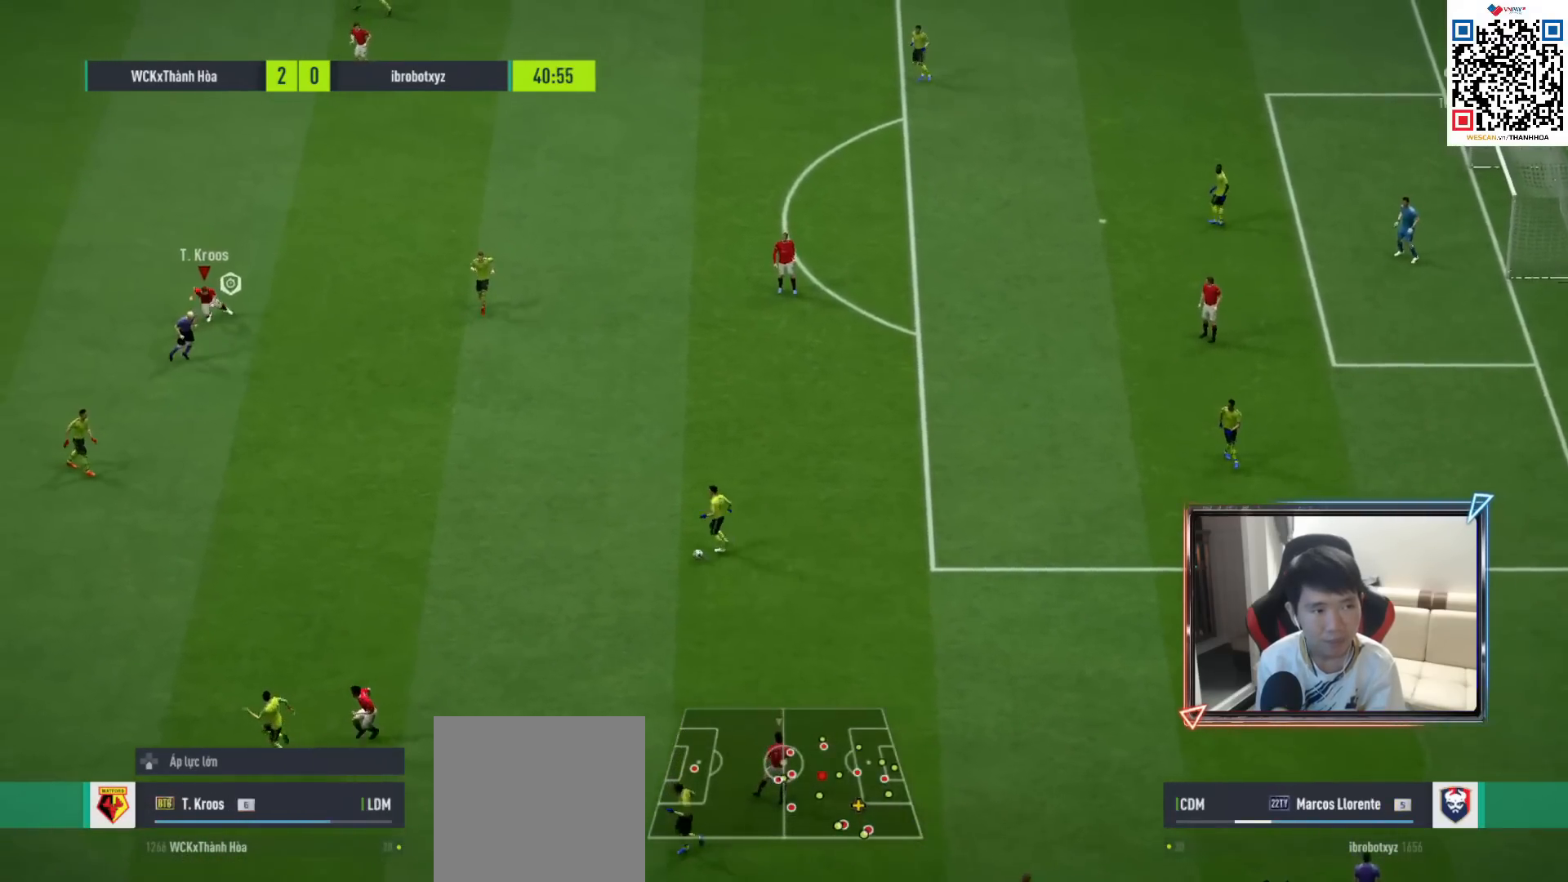
{"buttons": ["R1"], "left_stick": "down", "right_stick": "center", "events": []}
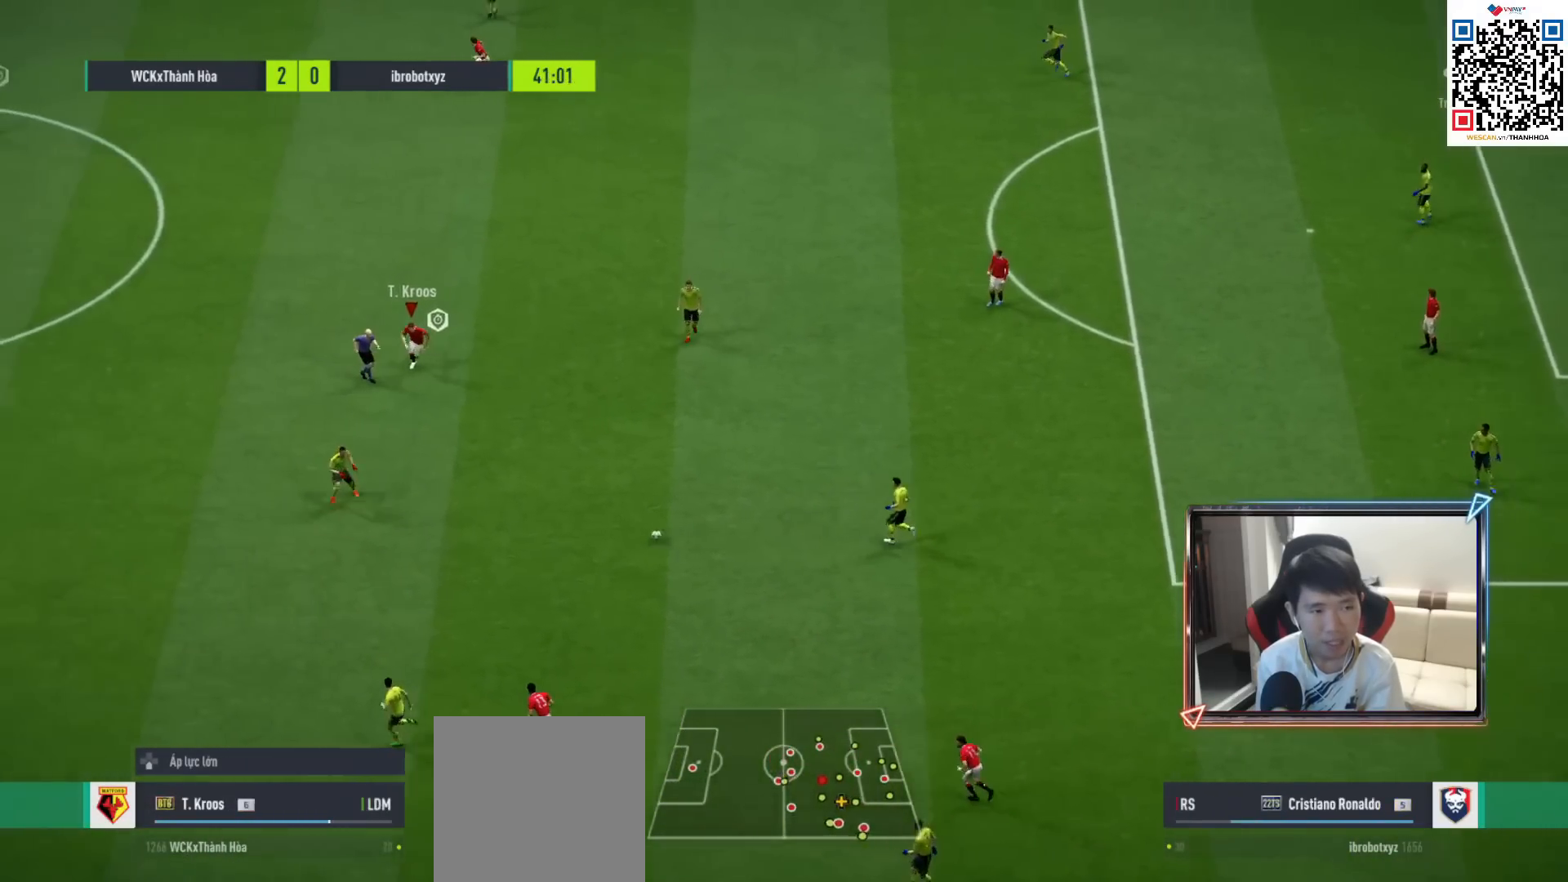
{"buttons": ["R1"], "left_stick": "down", "right_stick": "center", "events": [[67, "left_stick", "down-left"], [167, "right_stick", "down-left"], [183, "left_stick", "down"], [300, "right_stick", "center"]]}
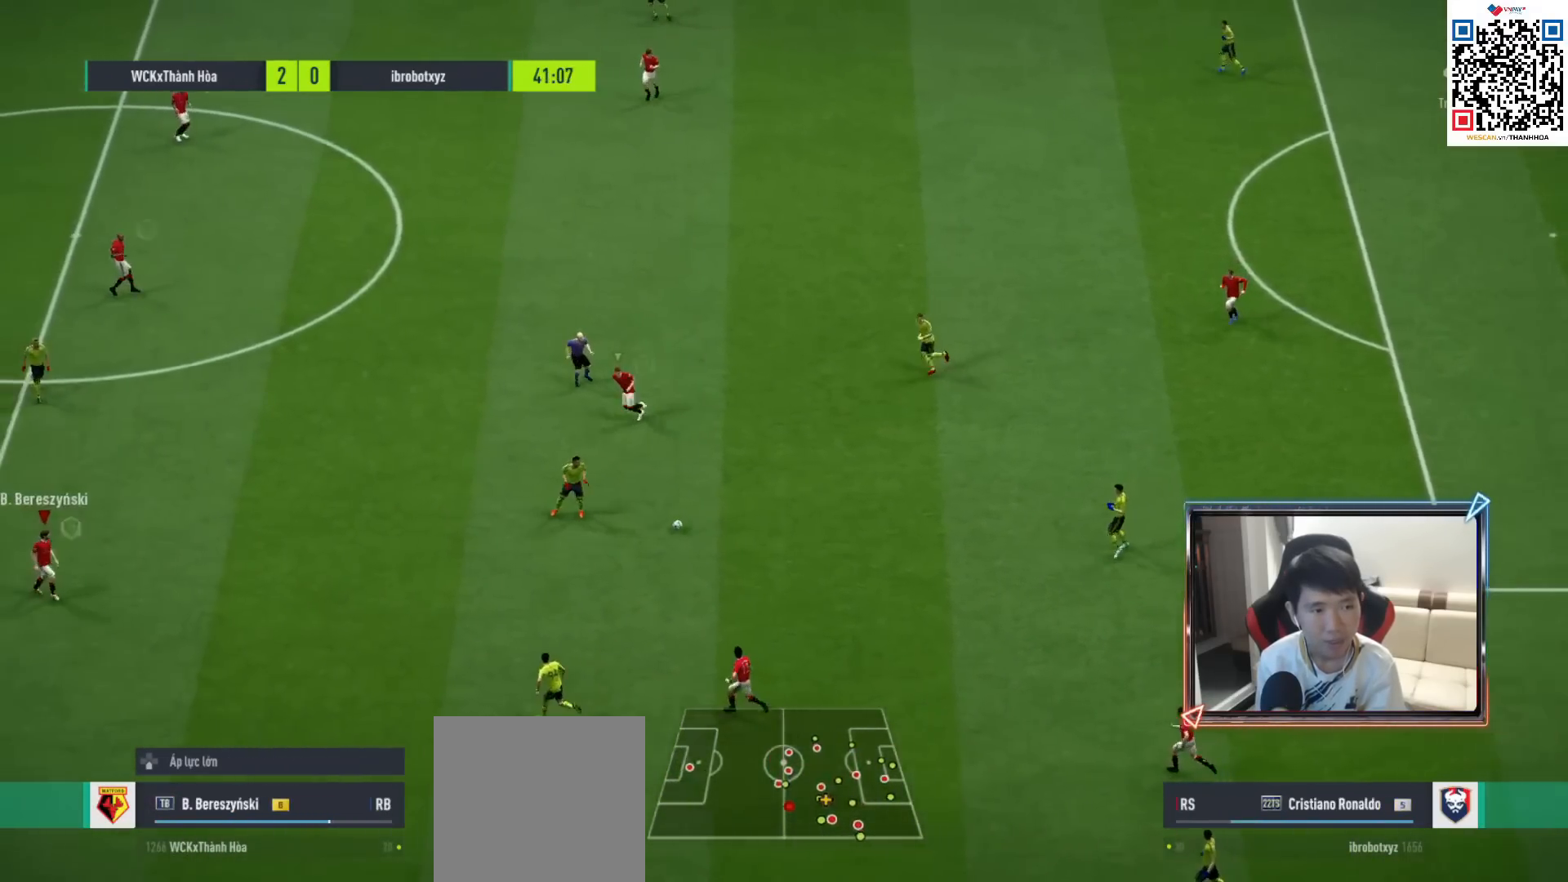
{"buttons": ["L2"], "left_stick": "down-left", "right_stick": "center", "events": [[83, "left_stick", "down-right"], [150, "R1", "up"], [367, "left_stick", "down"], [483, "L2", "down"], [500, "left_stick", "down-left"]]}
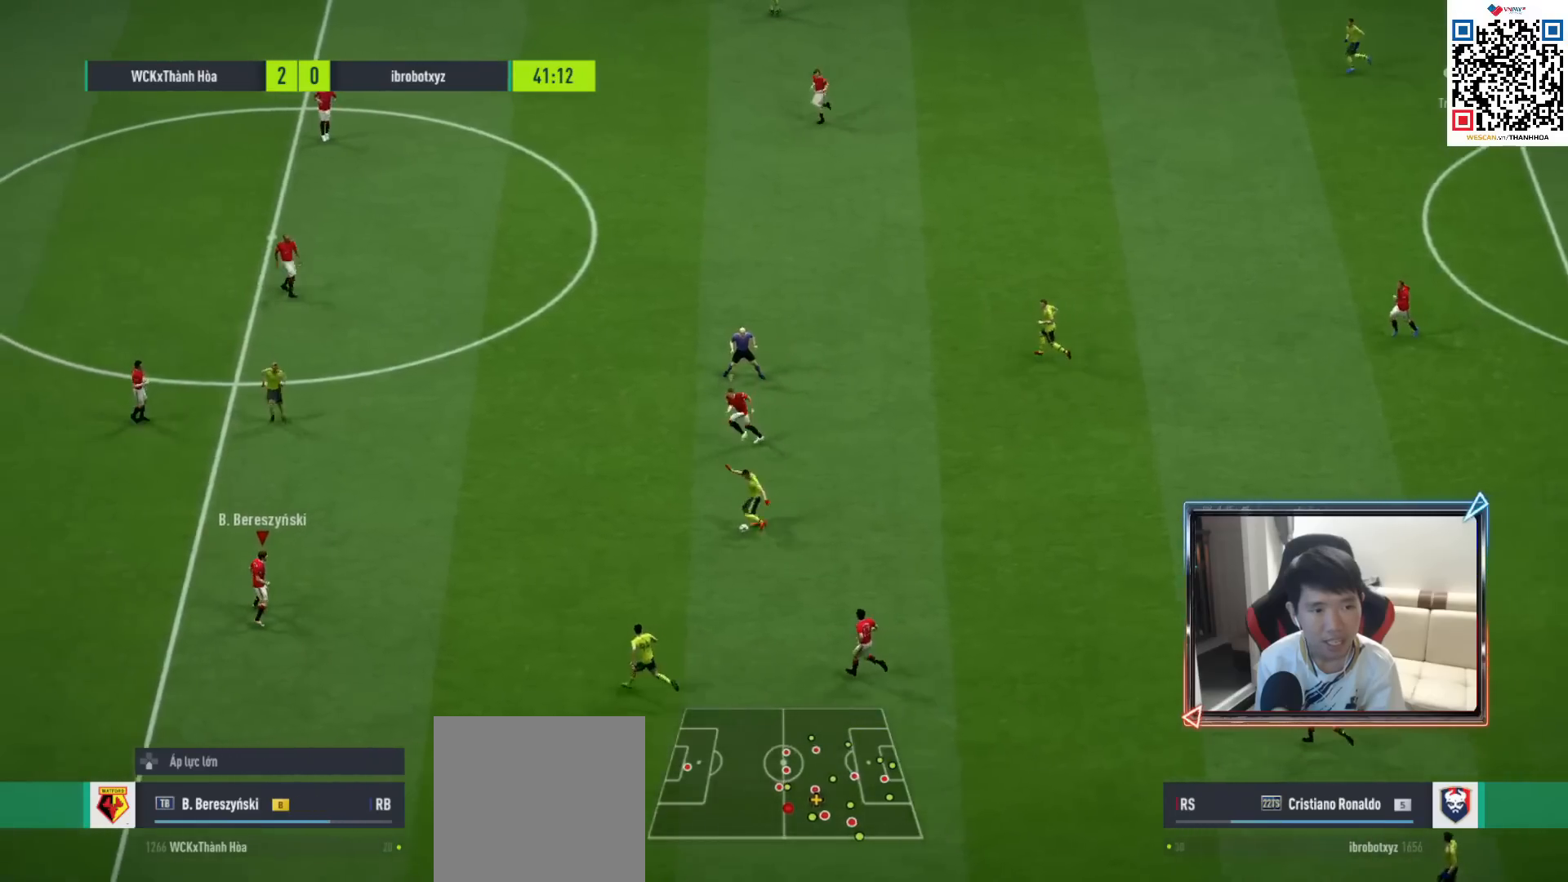
{"buttons": ["L1", "R1"], "left_stick": "left", "right_stick": "center", "events": [[200, "left_stick", "left"], [333, "R1", "down"], [350, "L2", "up"], [450, "L1", "down"]]}
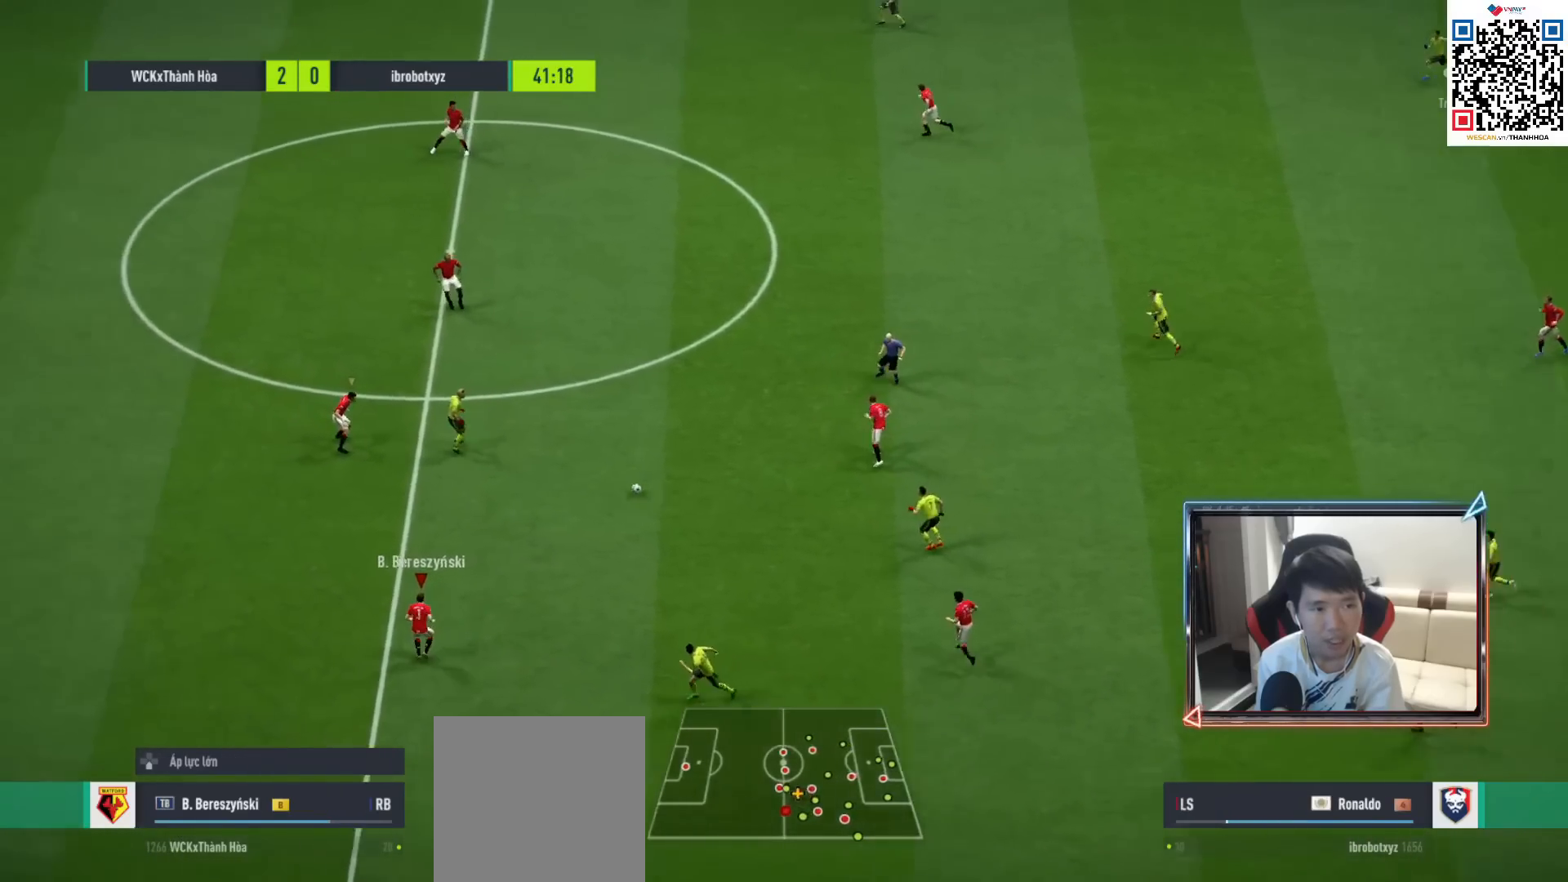
{"buttons": ["L2"], "left_stick": "down-right", "right_stick": "center", "events": [[67, "L1", "up"], [100, "left_stick", "up"], [133, "R1", "up"], [233, "left_stick", "up-right"], [367, "L2", "down"], [450, "left_stick", "down-right"]]}
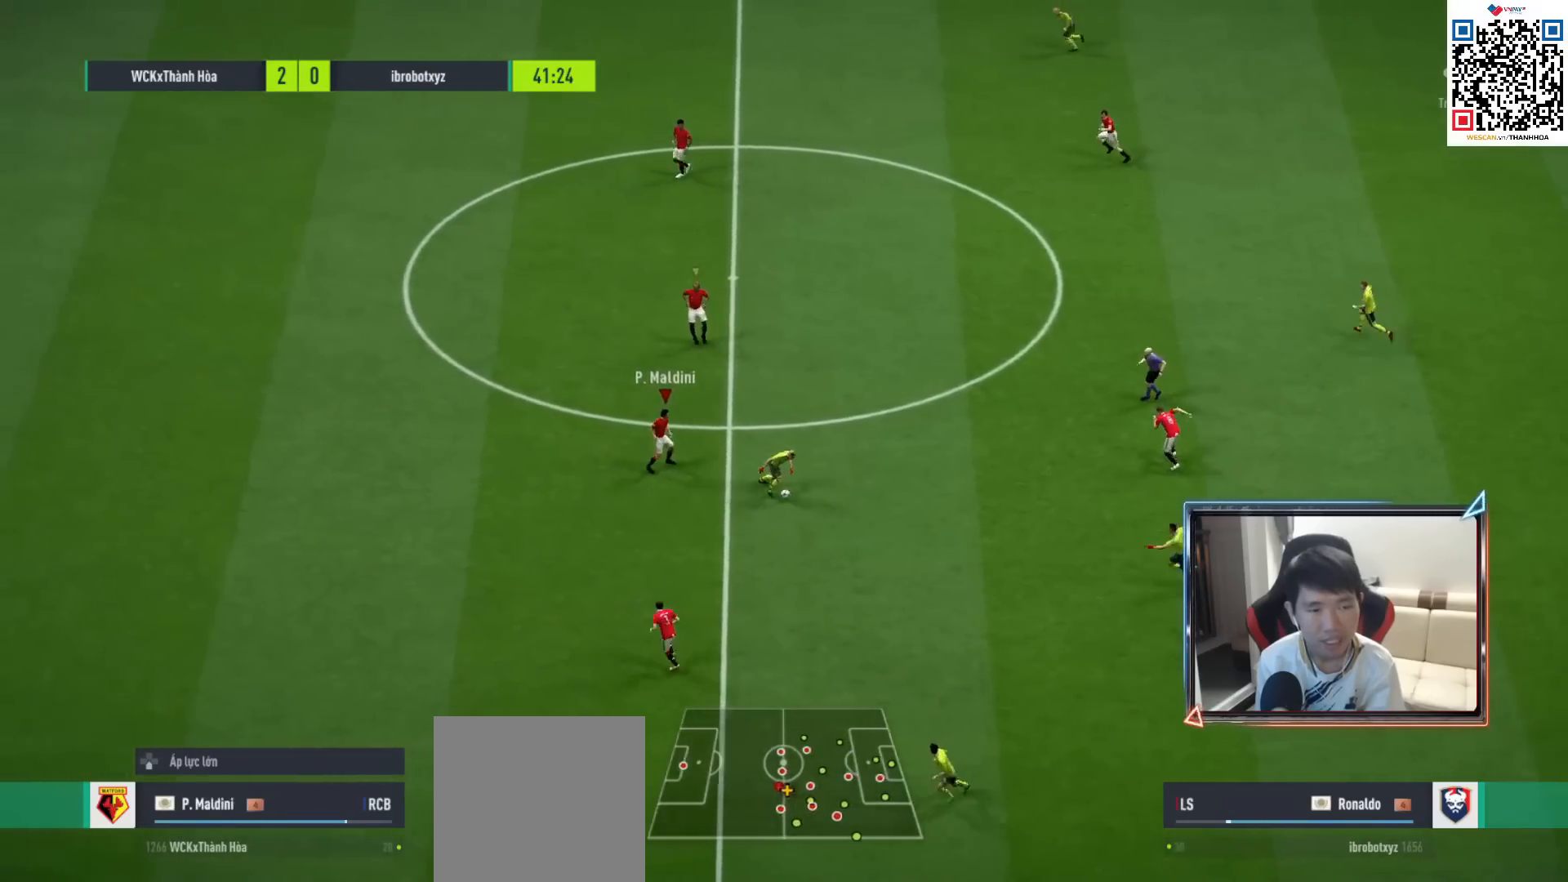
{"buttons": ["R1"], "left_stick": "down-left", "right_stick": "left", "events": [[17, "right_stick", "down-right"], [83, "left_stick", "down-left"], [150, "R1", "down"], [183, "right_stick", "center"], [417, "L2", "up"], [417, "right_stick", "left"]]}
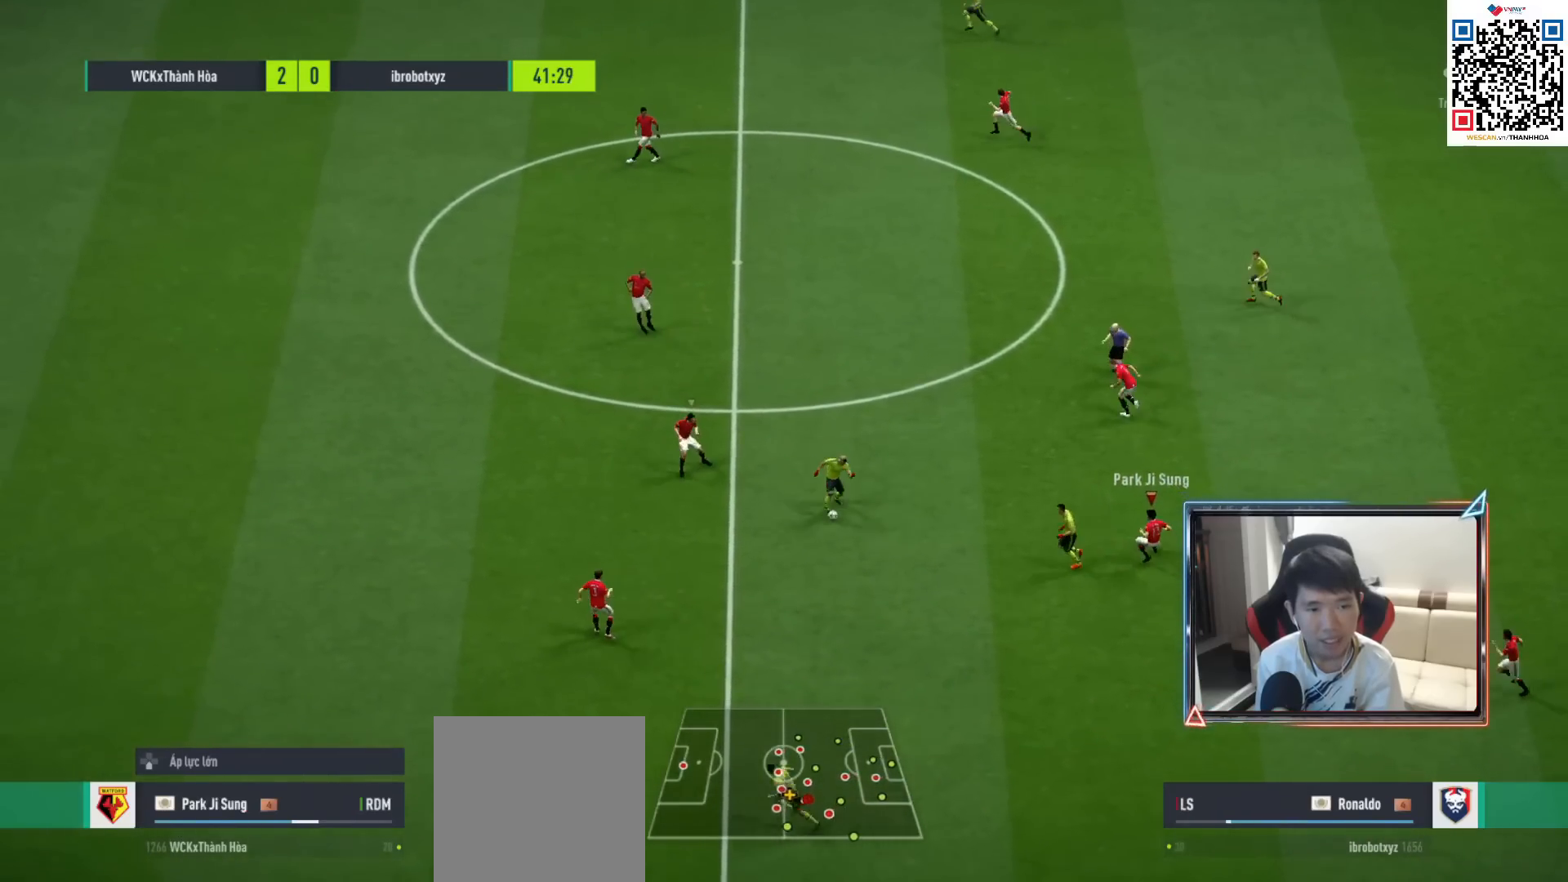
{"buttons": ["R1"], "left_stick": "left", "right_stick": "center", "events": [[17, "right_stick", "center"], [433, "left_stick", "left"]]}
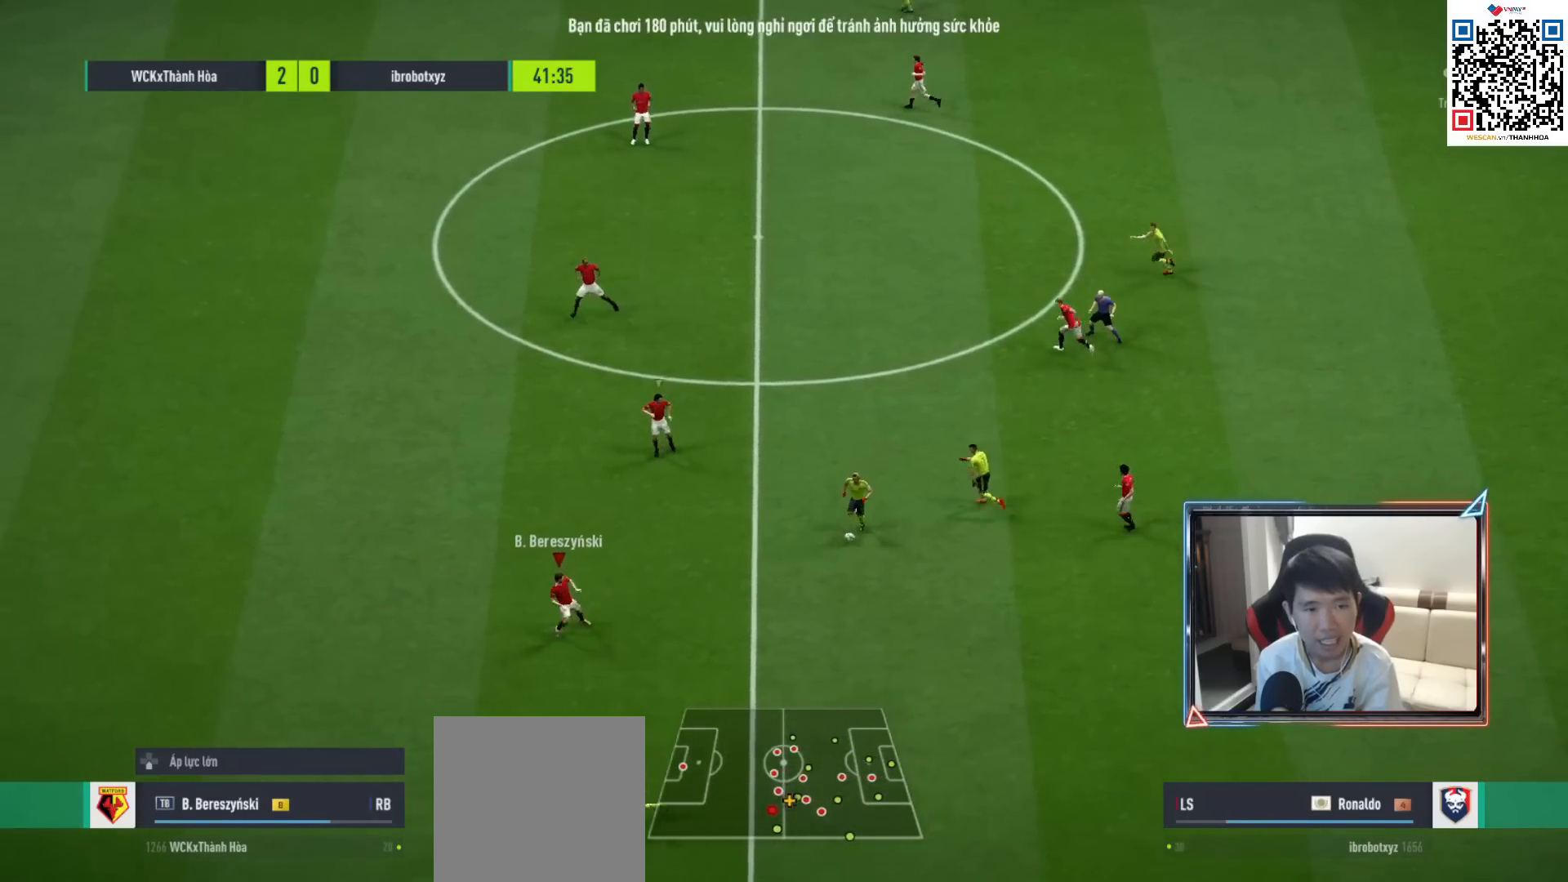
{"buttons": ["R1"], "left_stick": "left", "right_stick": "center", "events": []}
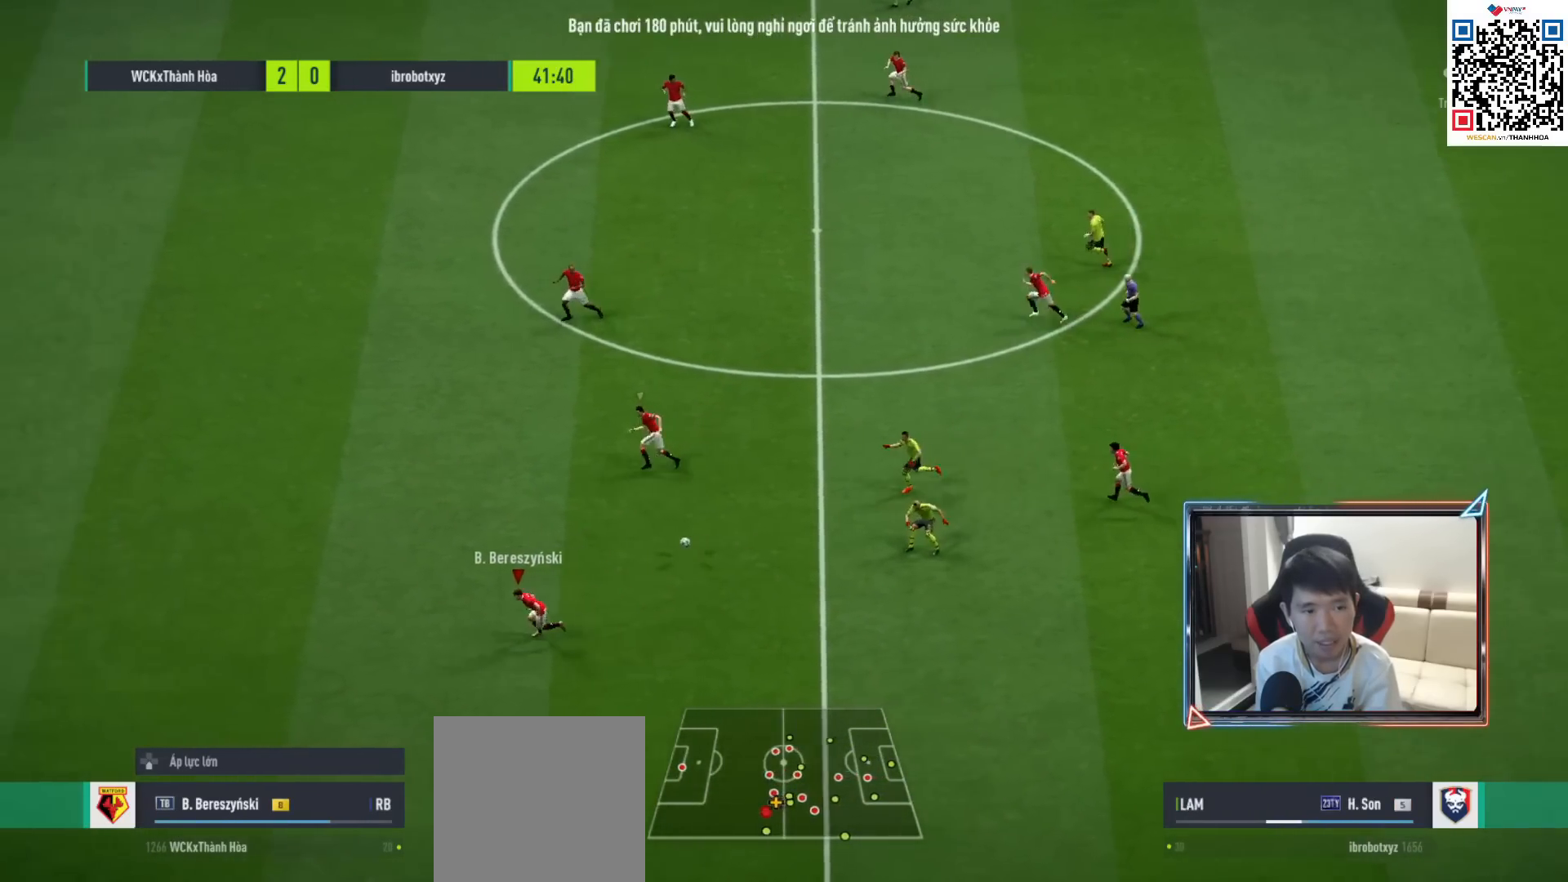
{"buttons": ["R1"], "left_stick": "left", "right_stick": "center", "events": []}
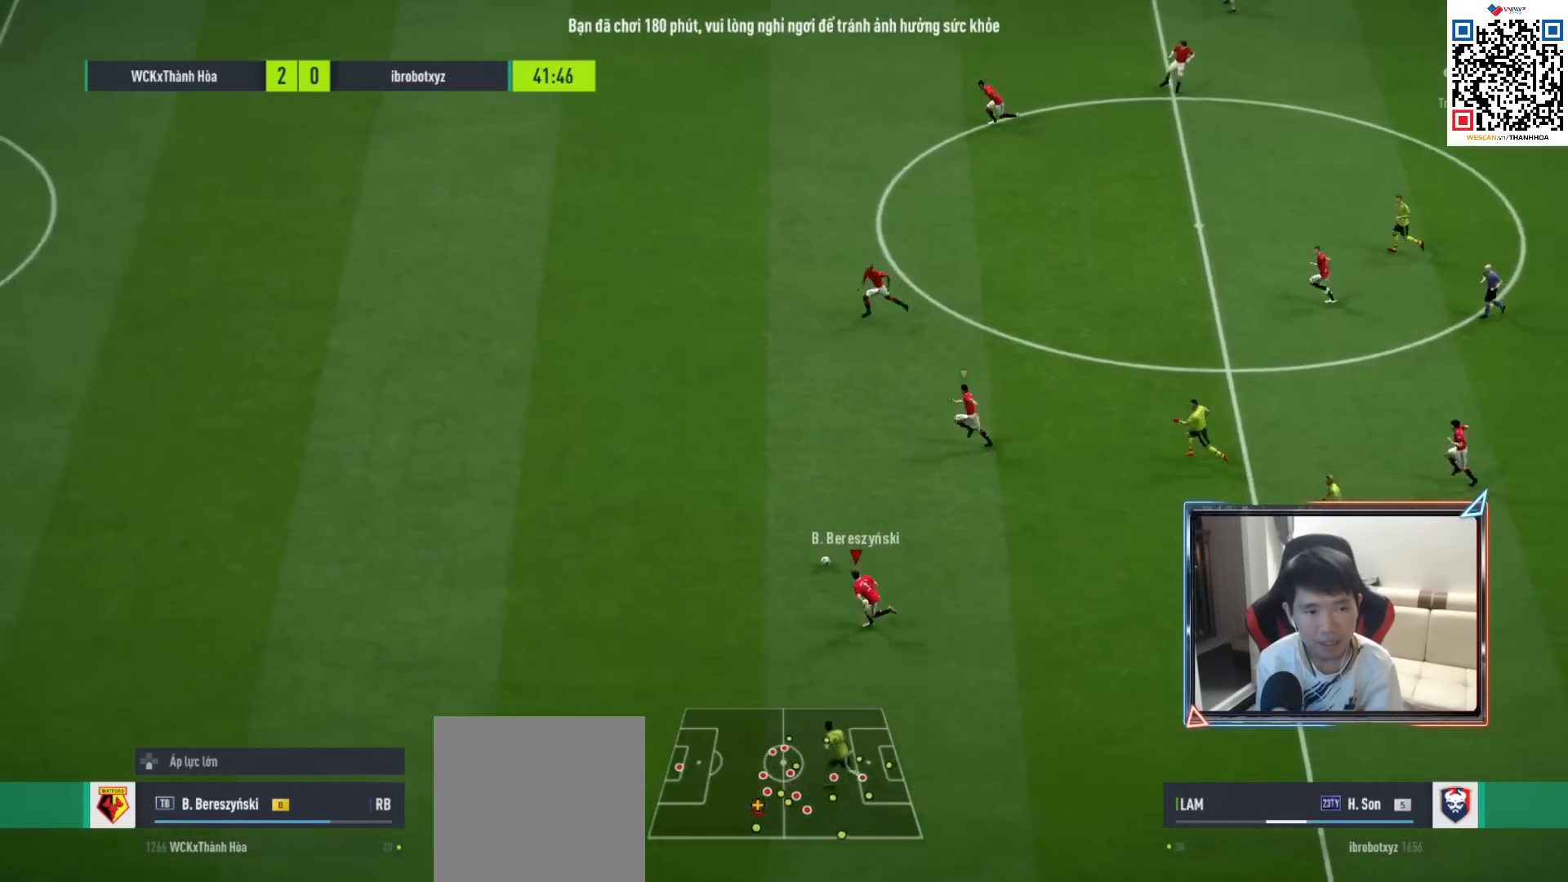
{"buttons": ["R1"], "left_stick": "left", "right_stick": "center", "events": []}
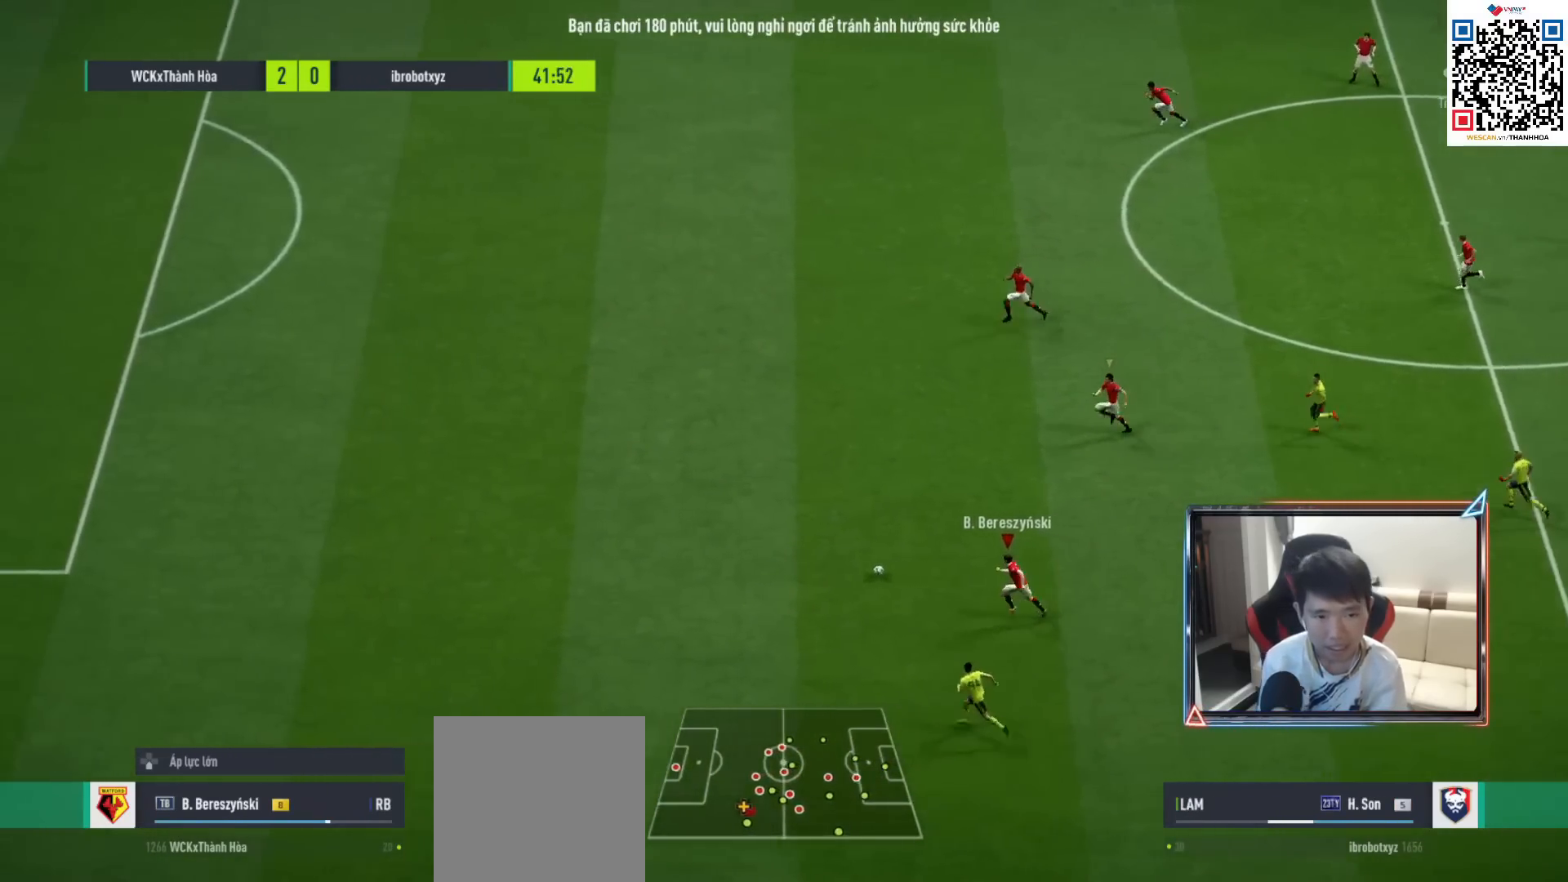
{"buttons": ["R1"], "left_stick": "left", "right_stick": "center", "events": []}
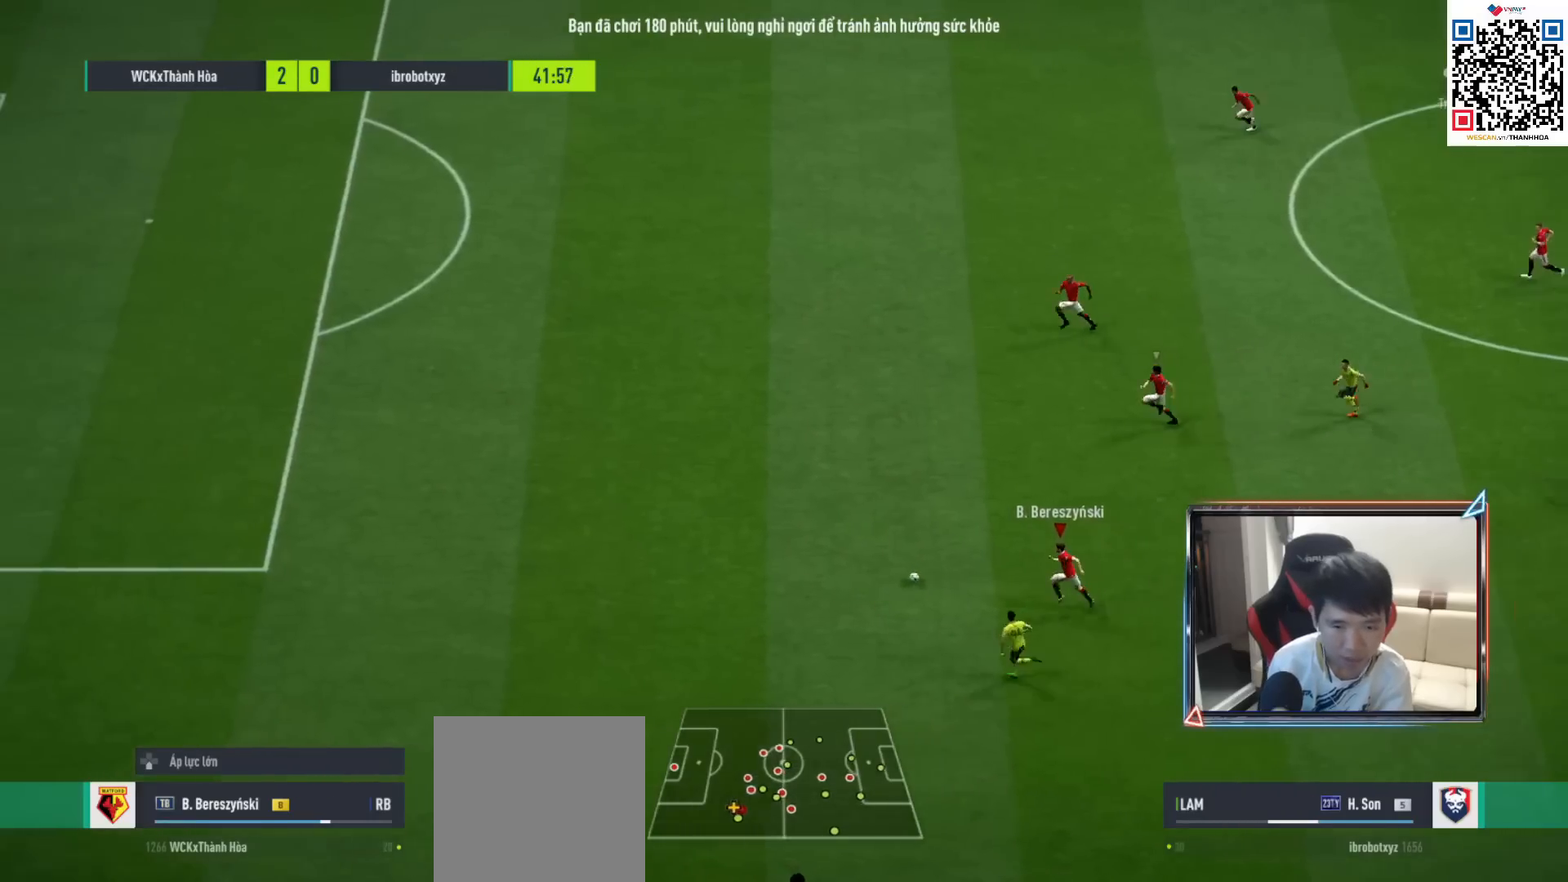
{"buttons": ["R1"], "left_stick": "left", "right_stick": "center", "events": []}
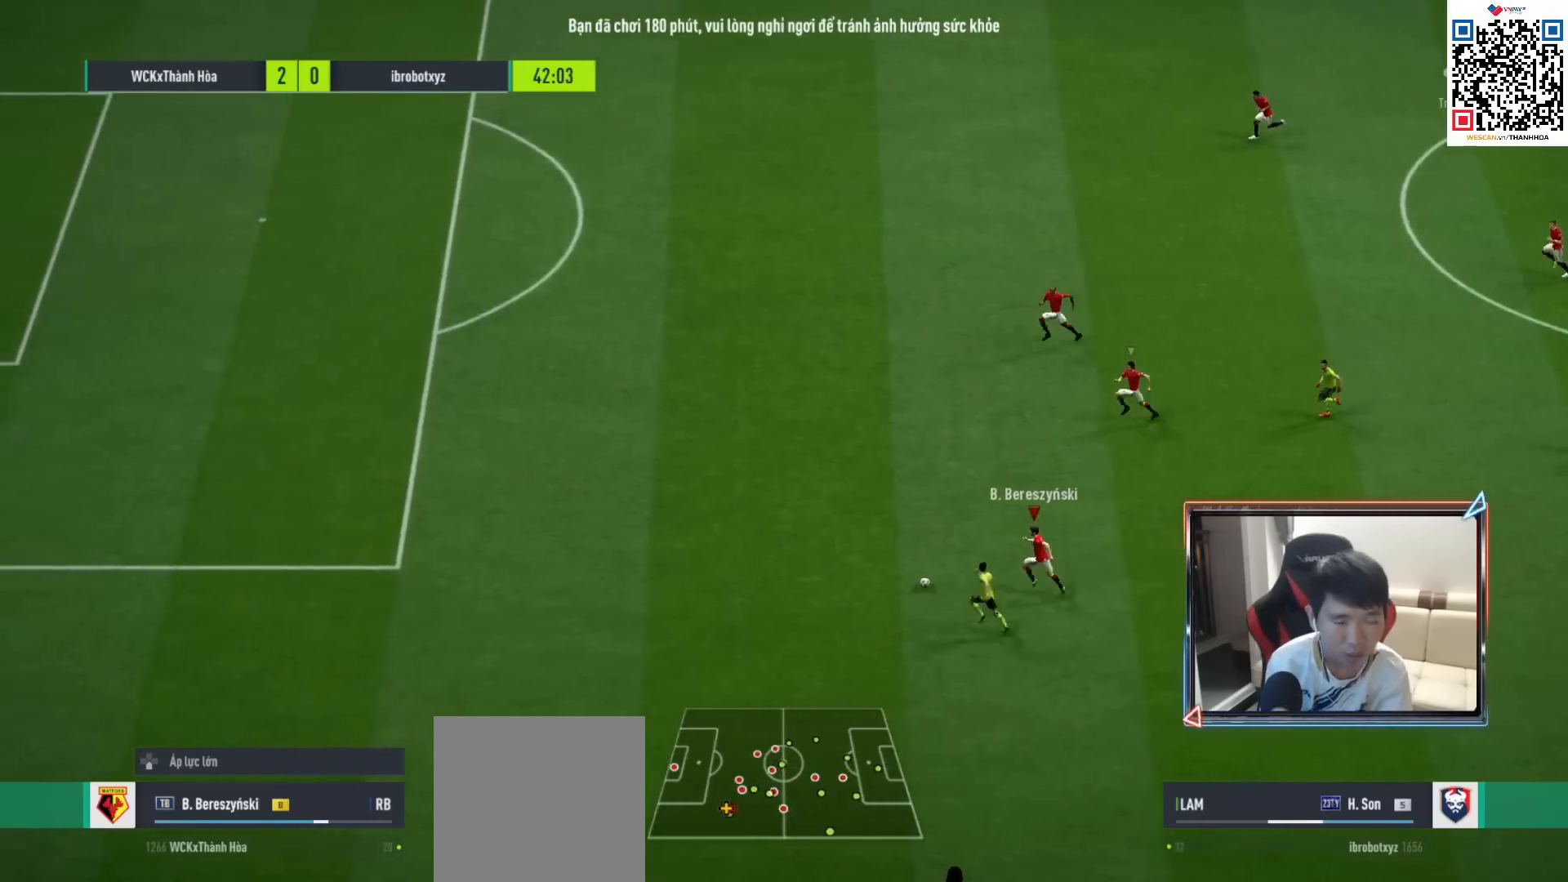
{"buttons": ["R1"], "left_stick": "left", "right_stick": "center", "events": []}
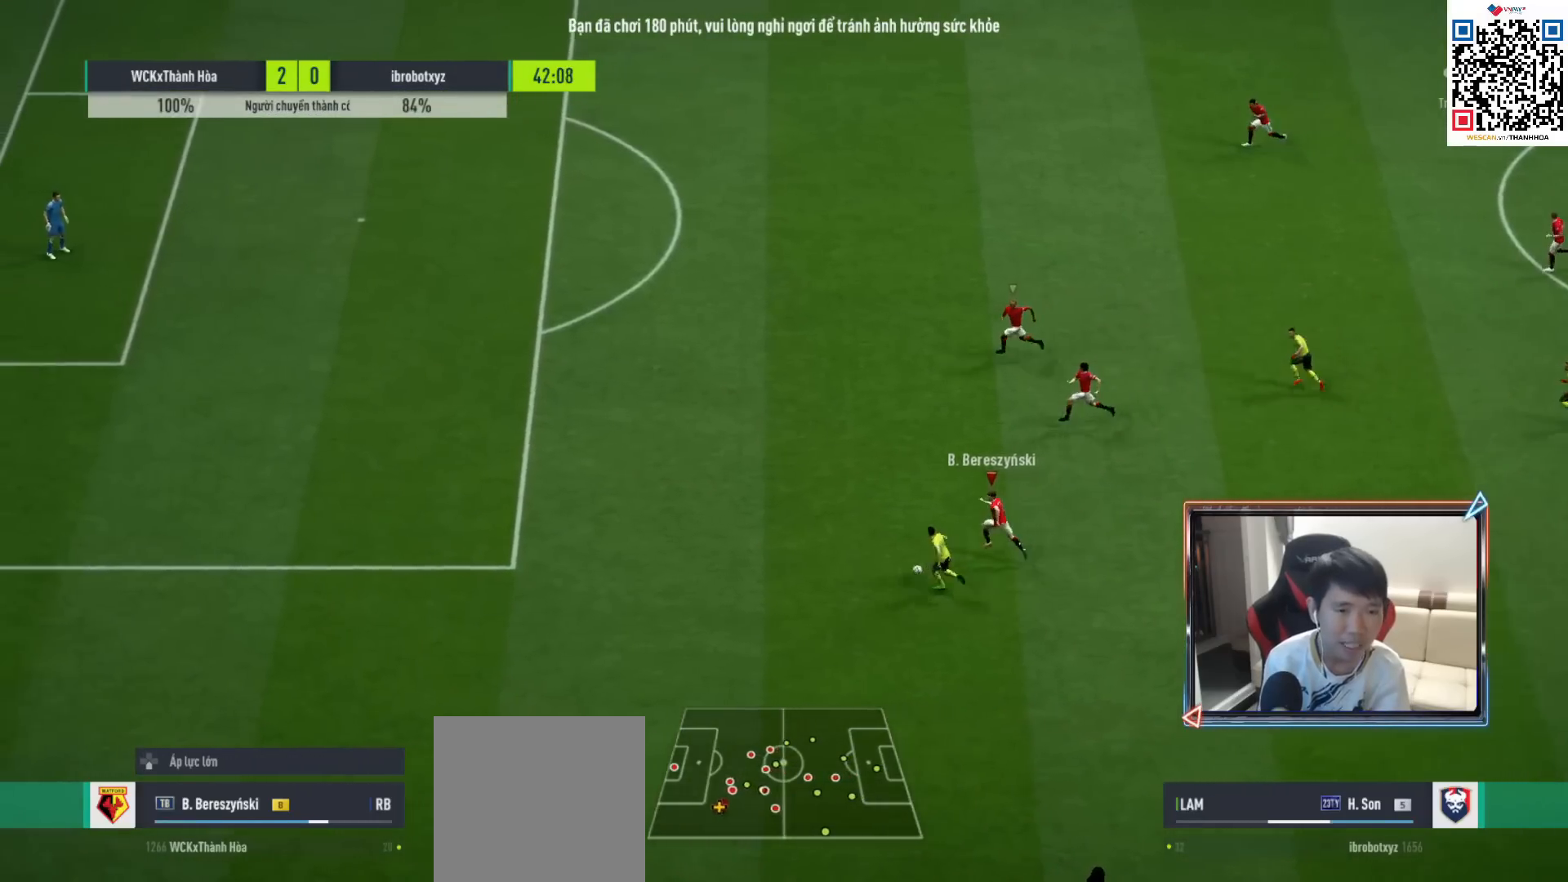
{"buttons": ["R1"], "left_stick": "left", "right_stick": "center", "events": []}
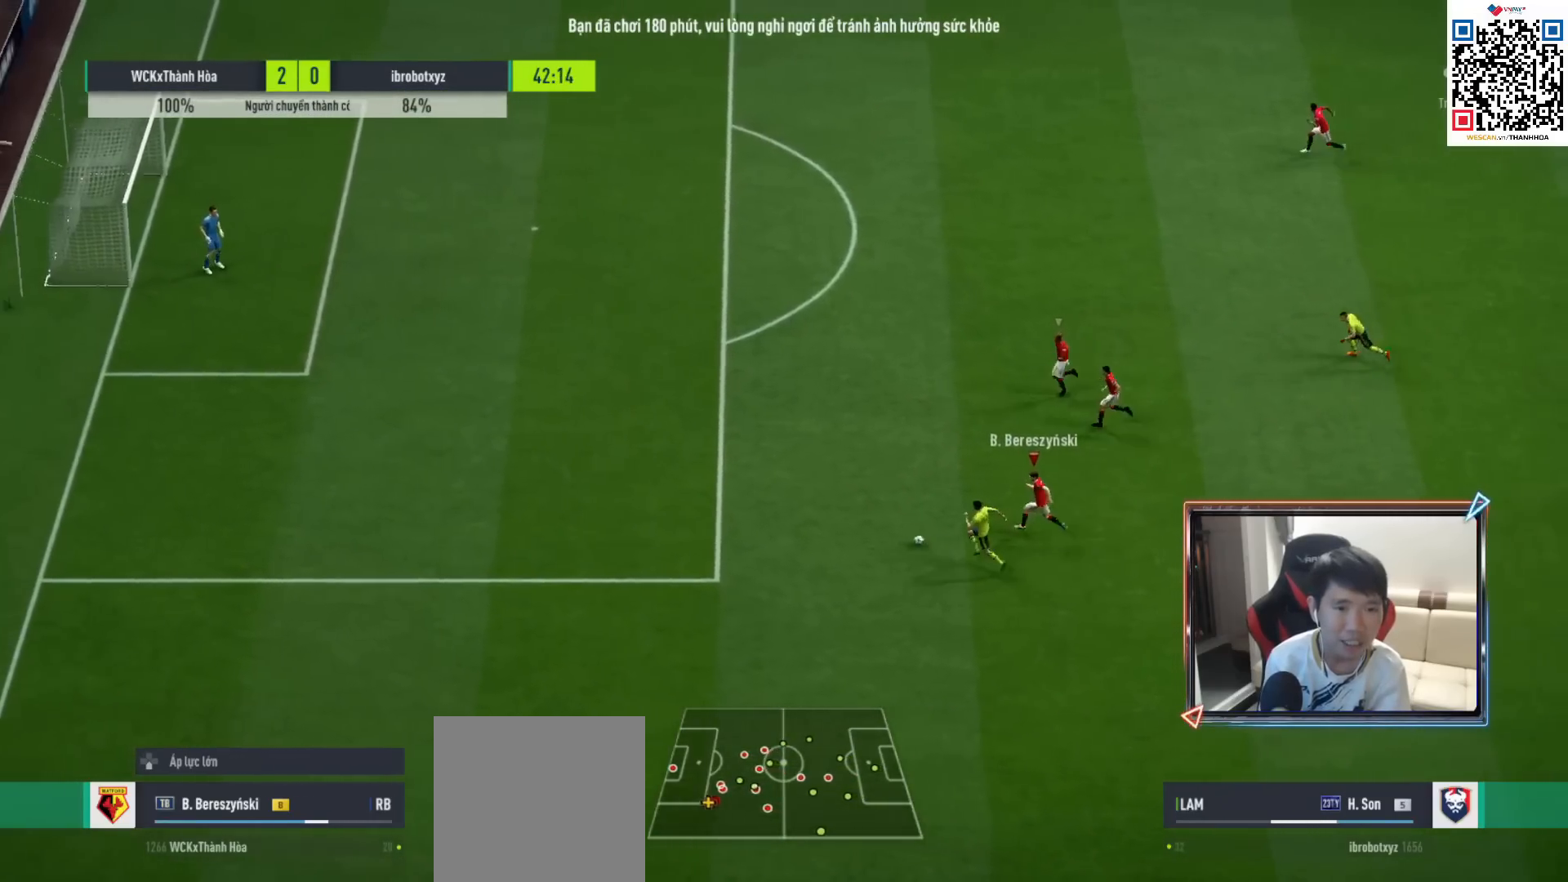
{"buttons": ["R1"], "left_stick": "left", "right_stick": "center", "events": []}
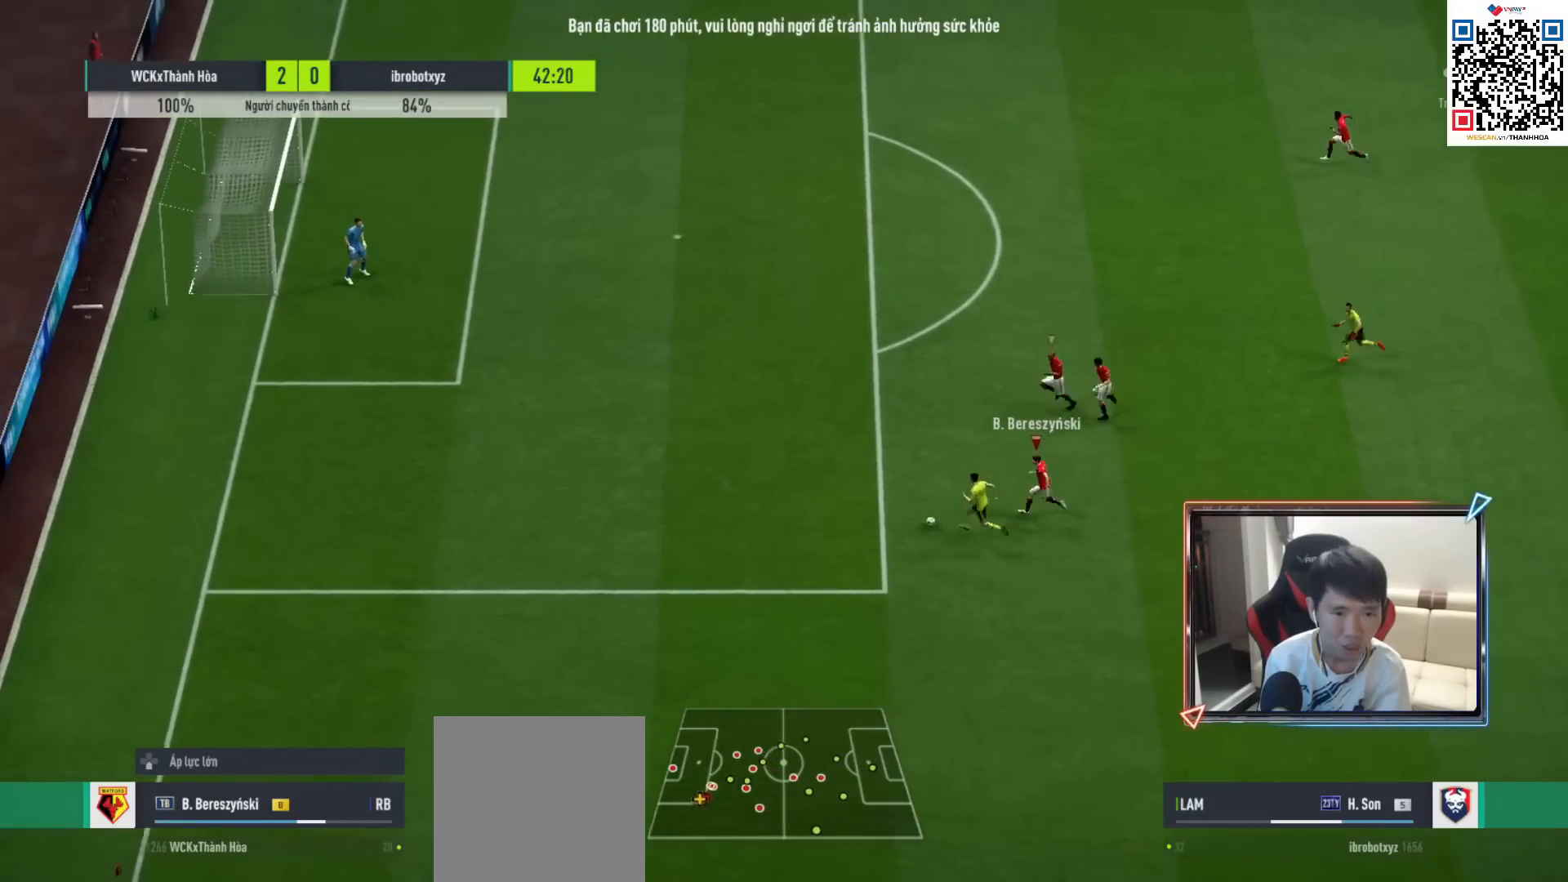
{"buttons": ["L1", "R1", "R2"], "left_stick": "left", "right_stick": "center", "events": [[100, "R2", "down"], [500, "L1", "down"]]}
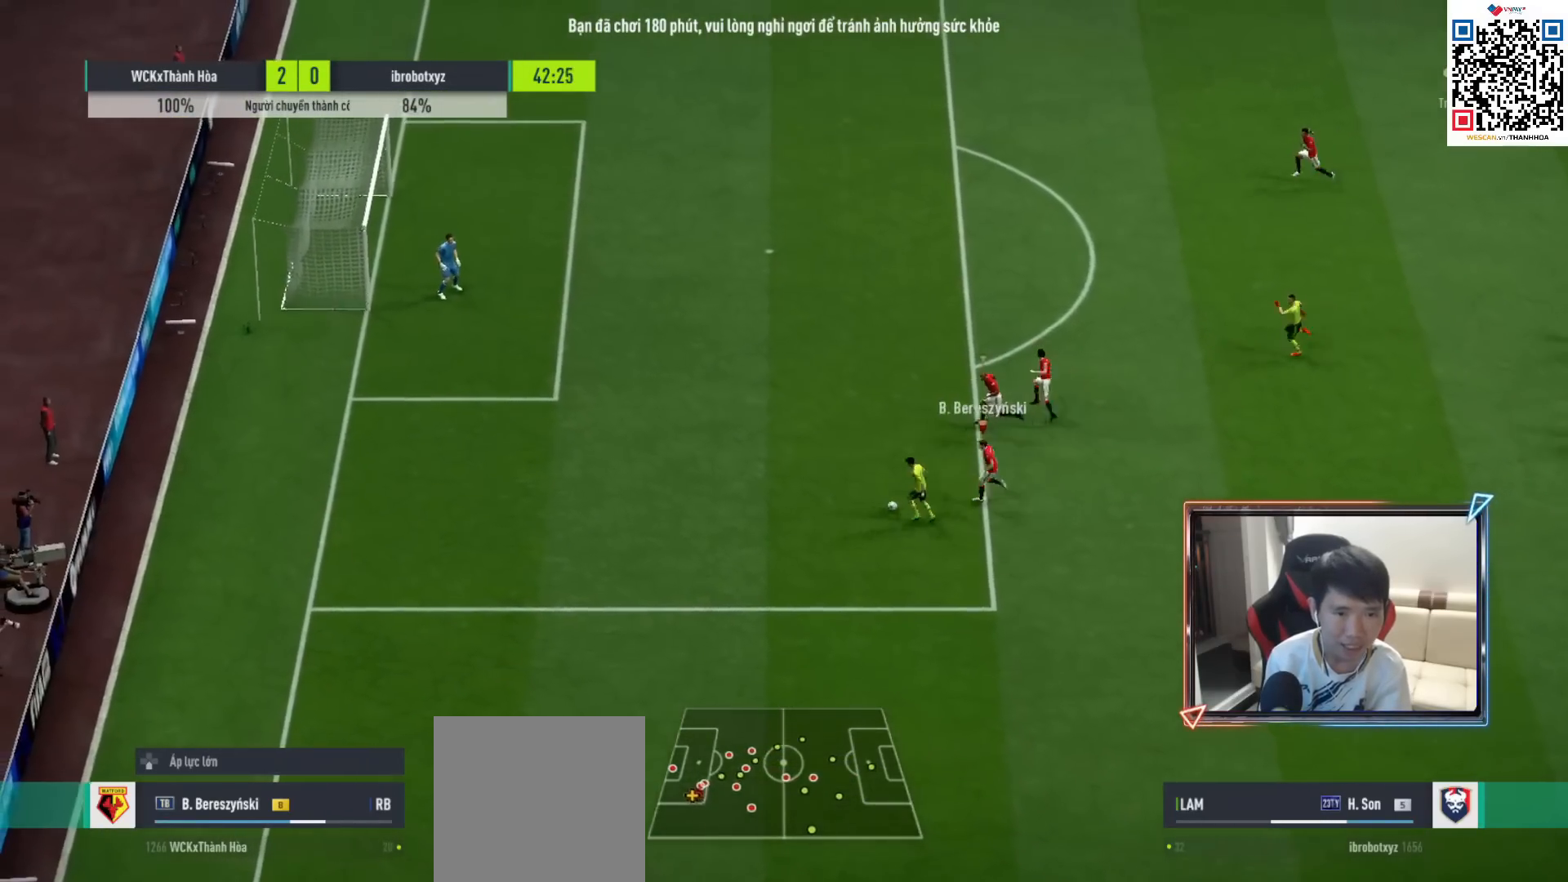
{"buttons": ["TRIANGLE", "R1", "R2"], "left_stick": "left", "right_stick": "center", "events": [[117, "L1", "up"], [283, "TRIANGLE", "down"]]}
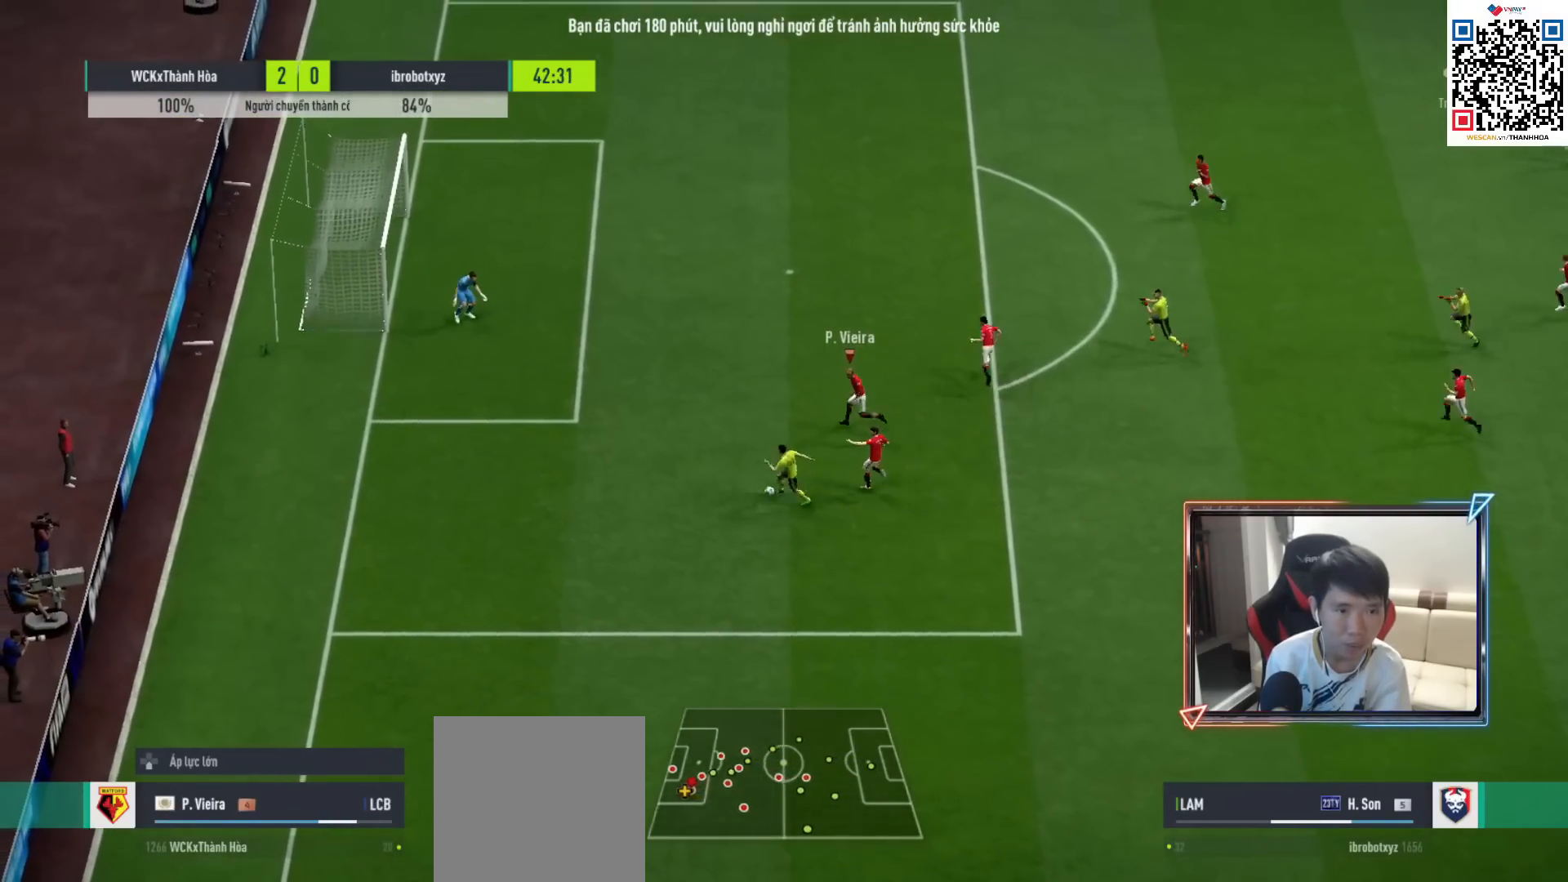
{"buttons": ["R2"], "left_stick": "left", "right_stick": "center", "events": [[217, "TRIANGLE", "up"], [433, "R1", "up"]]}
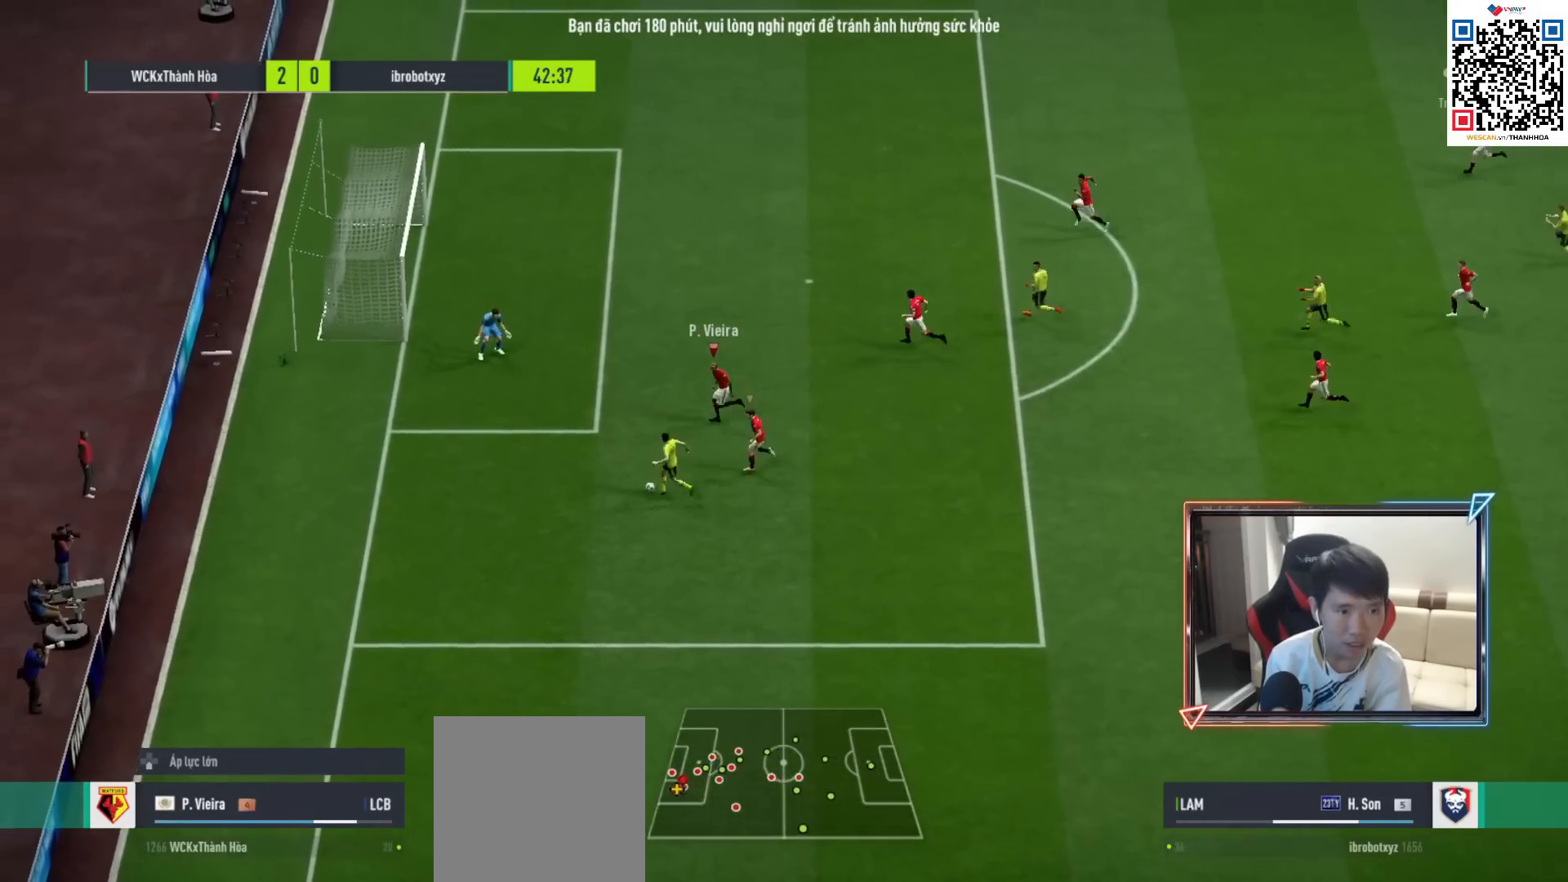
{"buttons": ["R2"], "left_stick": "right", "right_stick": "center", "events": [[33, "R2", "up"], [233, "left_stick", "down-left"], [350, "left_stick", "down"], [500, "R2", "down"], [500, "left_stick", "right"]]}
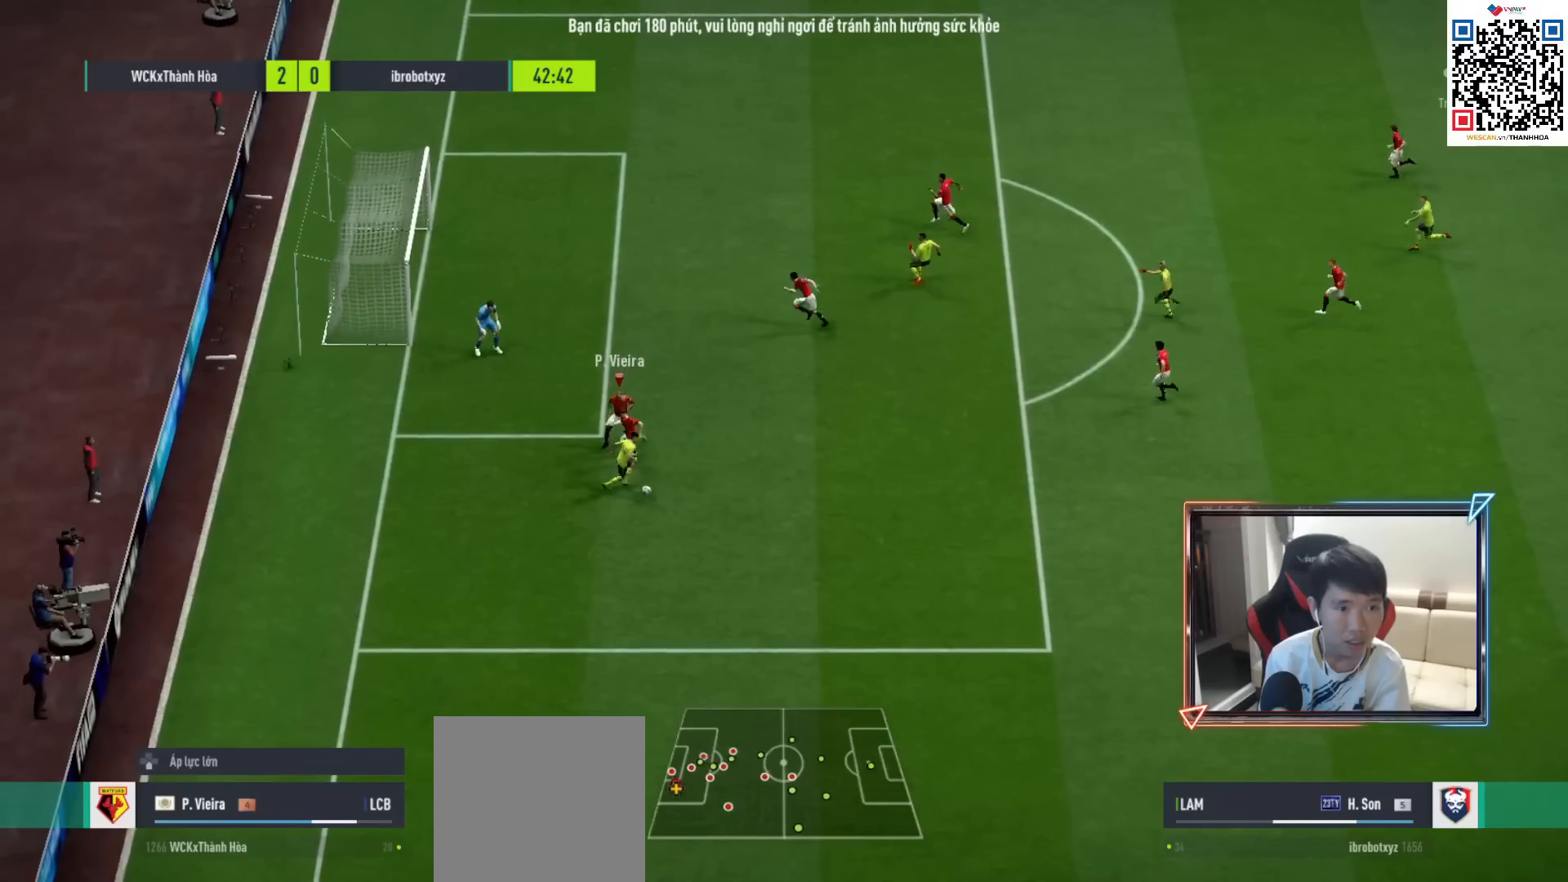
{"buttons": ["R1", "R2"], "left_stick": "right", "right_stick": "center", "events": [[317, "R1", "down"]]}
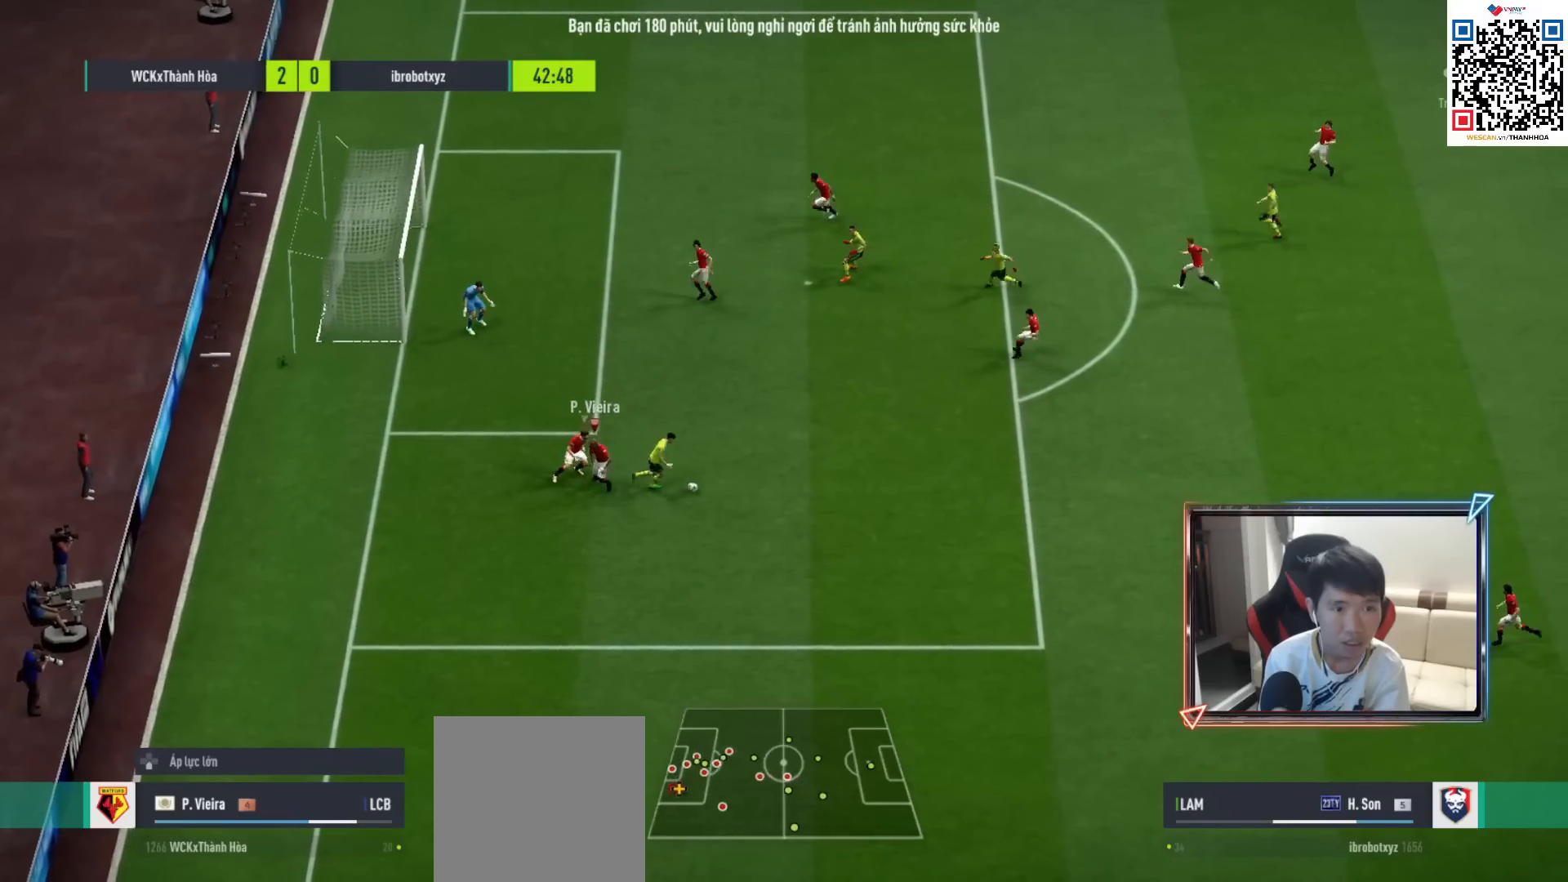
{"buttons": ["R1", "R2"], "left_stick": "down", "right_stick": "center", "events": [[17, "left_stick", "down-right"], [33, "right_stick", "up-right"], [150, "right_stick", "center"], [267, "left_stick", "down"]]}
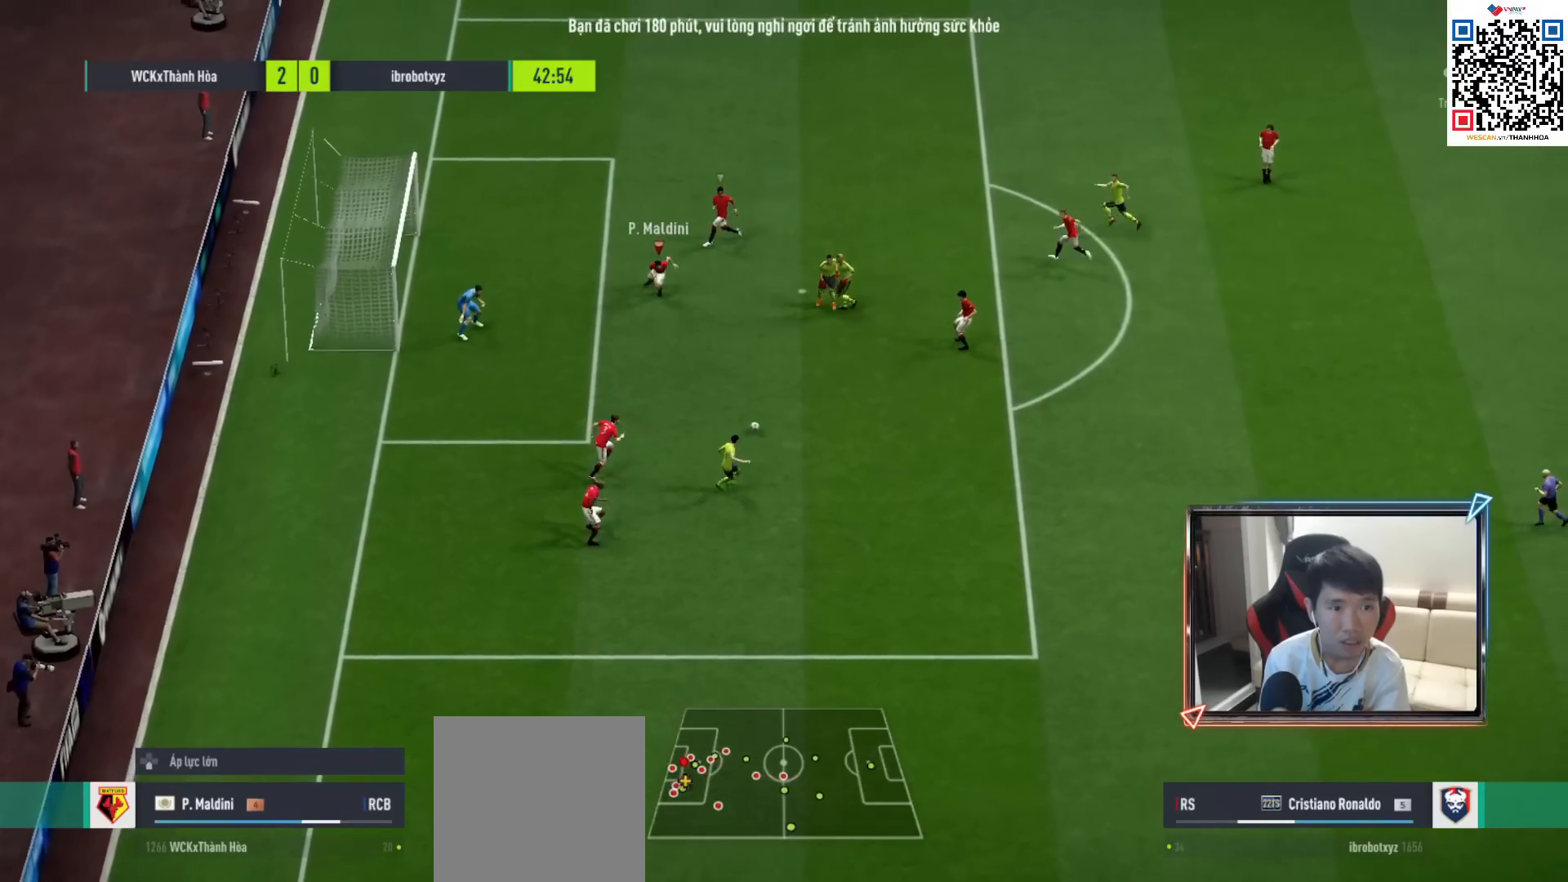
{"buttons": ["R1", "R2"], "left_stick": "down-right", "right_stick": "center", "events": [[317, "left_stick", "down-right"]]}
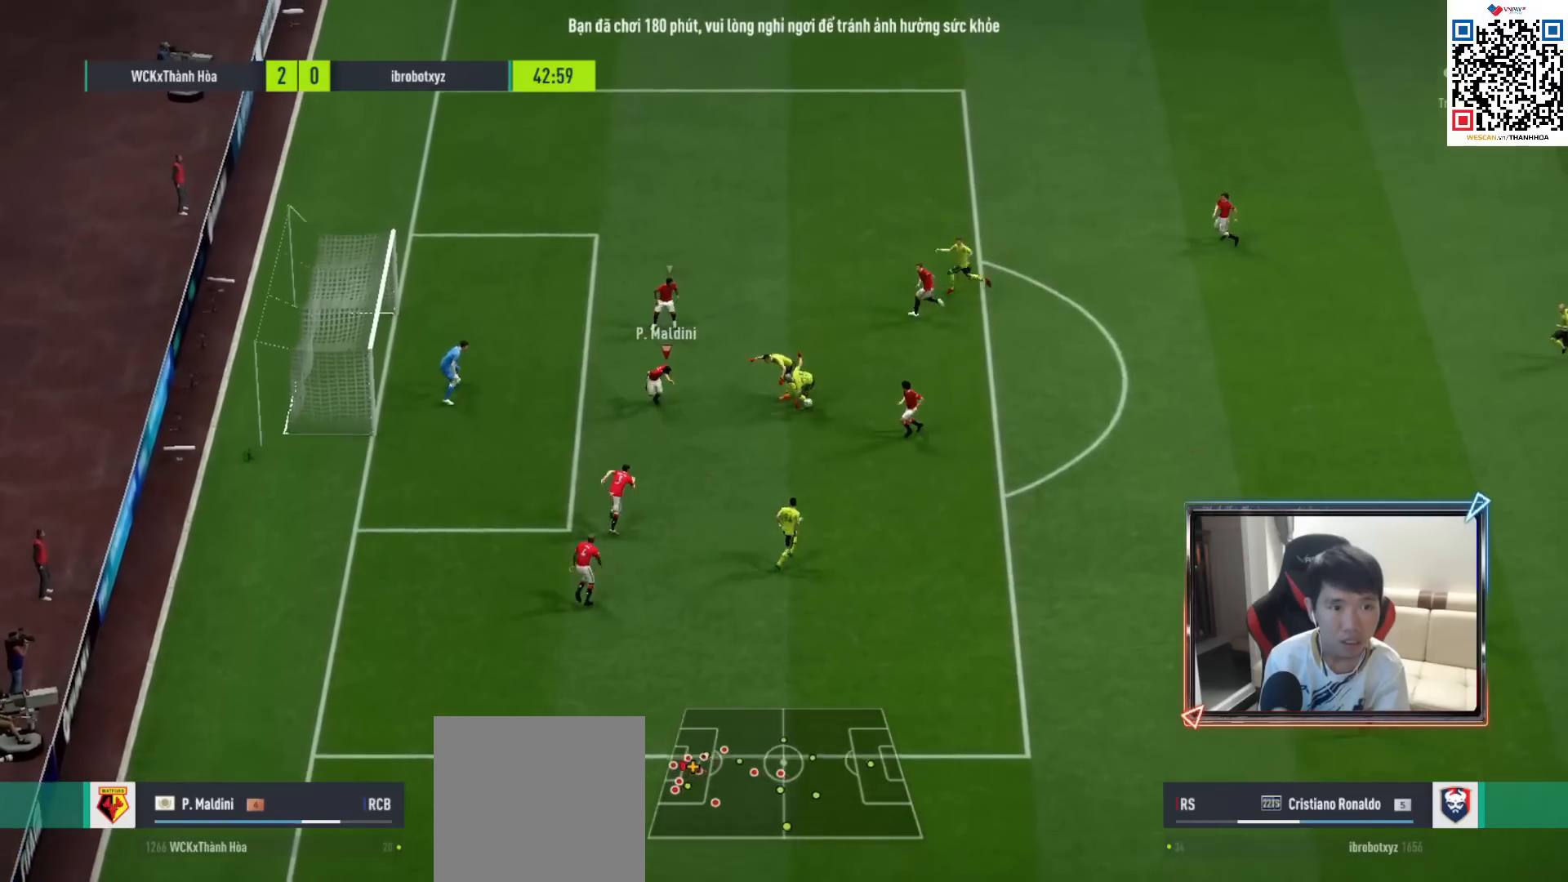
{"buttons": [], "left_stick": "right", "right_stick": "center", "events": [[100, "left_stick", "right"], [150, "R2", "up"], [183, "R1", "up"]]}
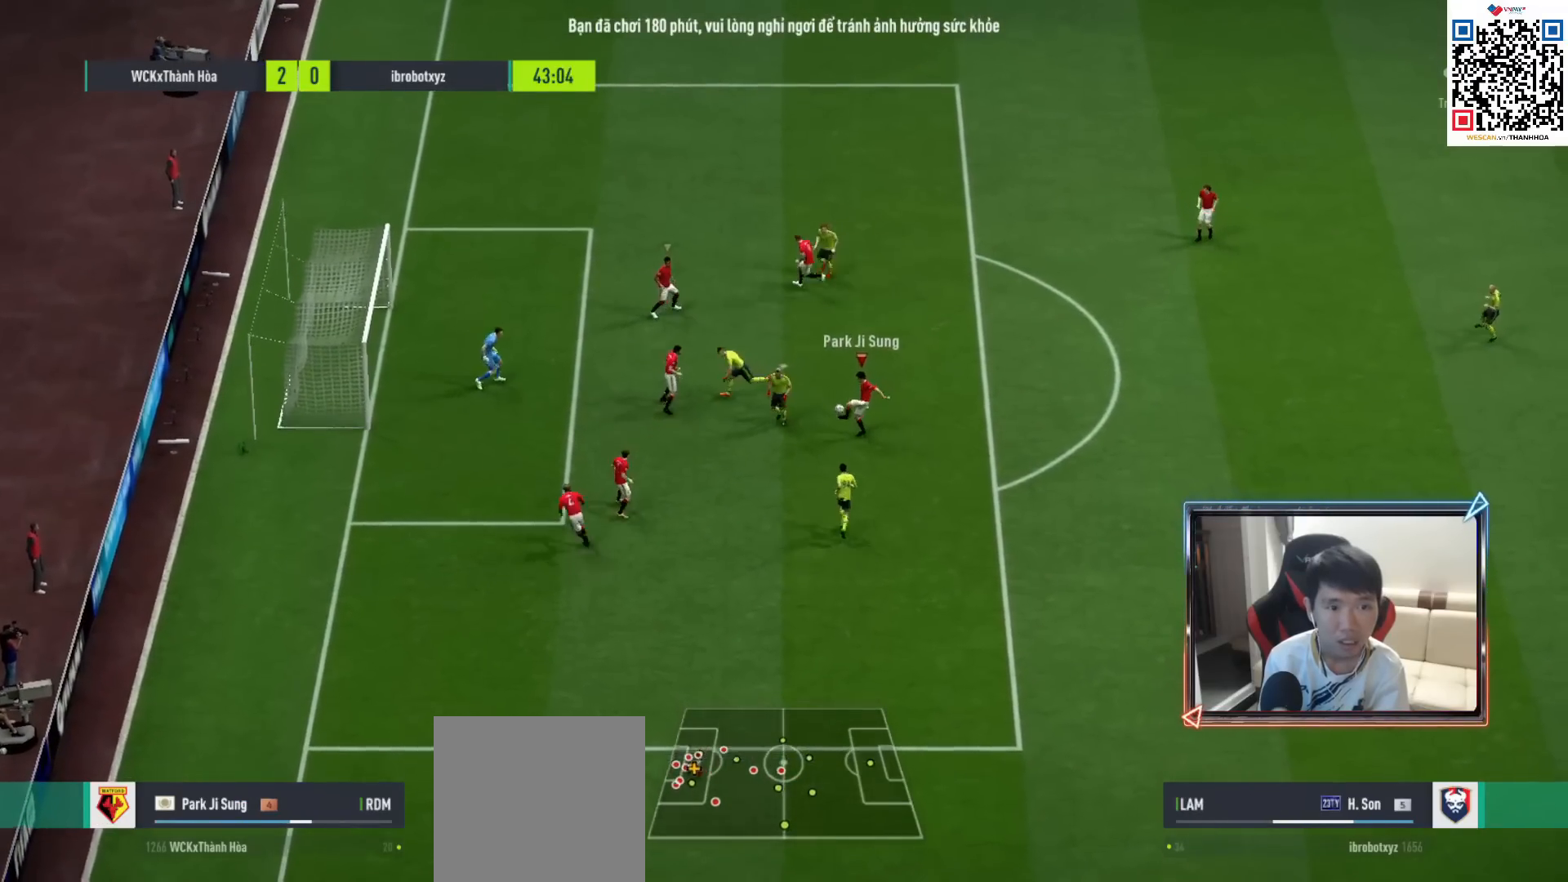
{"buttons": [], "left_stick": "up-right", "right_stick": "center", "events": [[150, "CROSS", "down"], [200, "left_stick", "up-right"], [267, "CROSS", "up"]]}
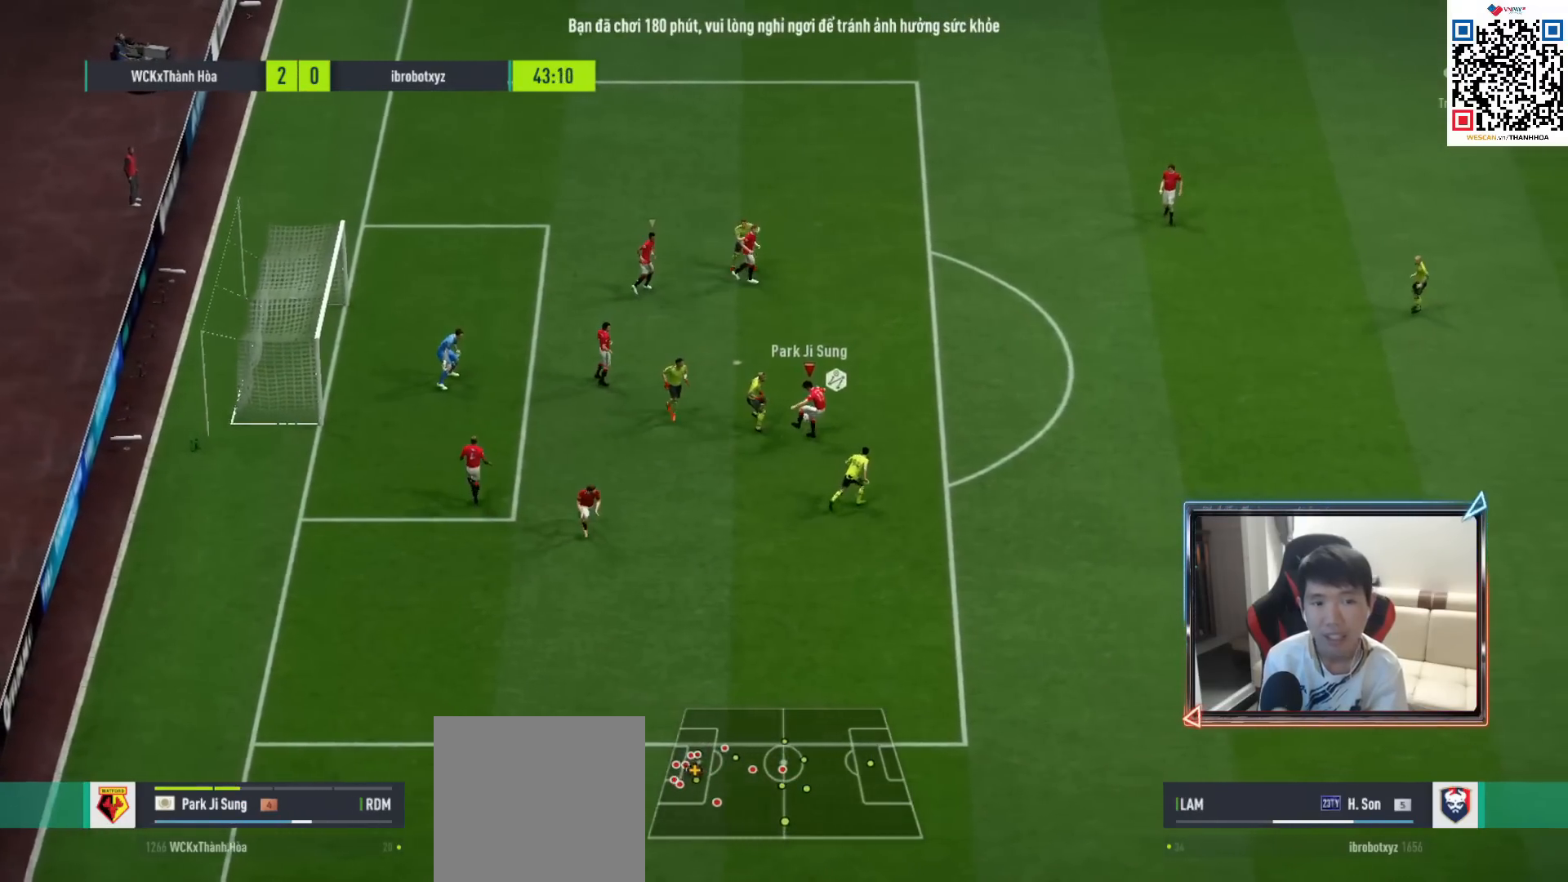
{"buttons": ["R1"], "left_stick": "down", "right_stick": "center", "events": [[183, "left_stick", "center"], [333, "left_stick", "down"], [433, "R1", "down"]]}